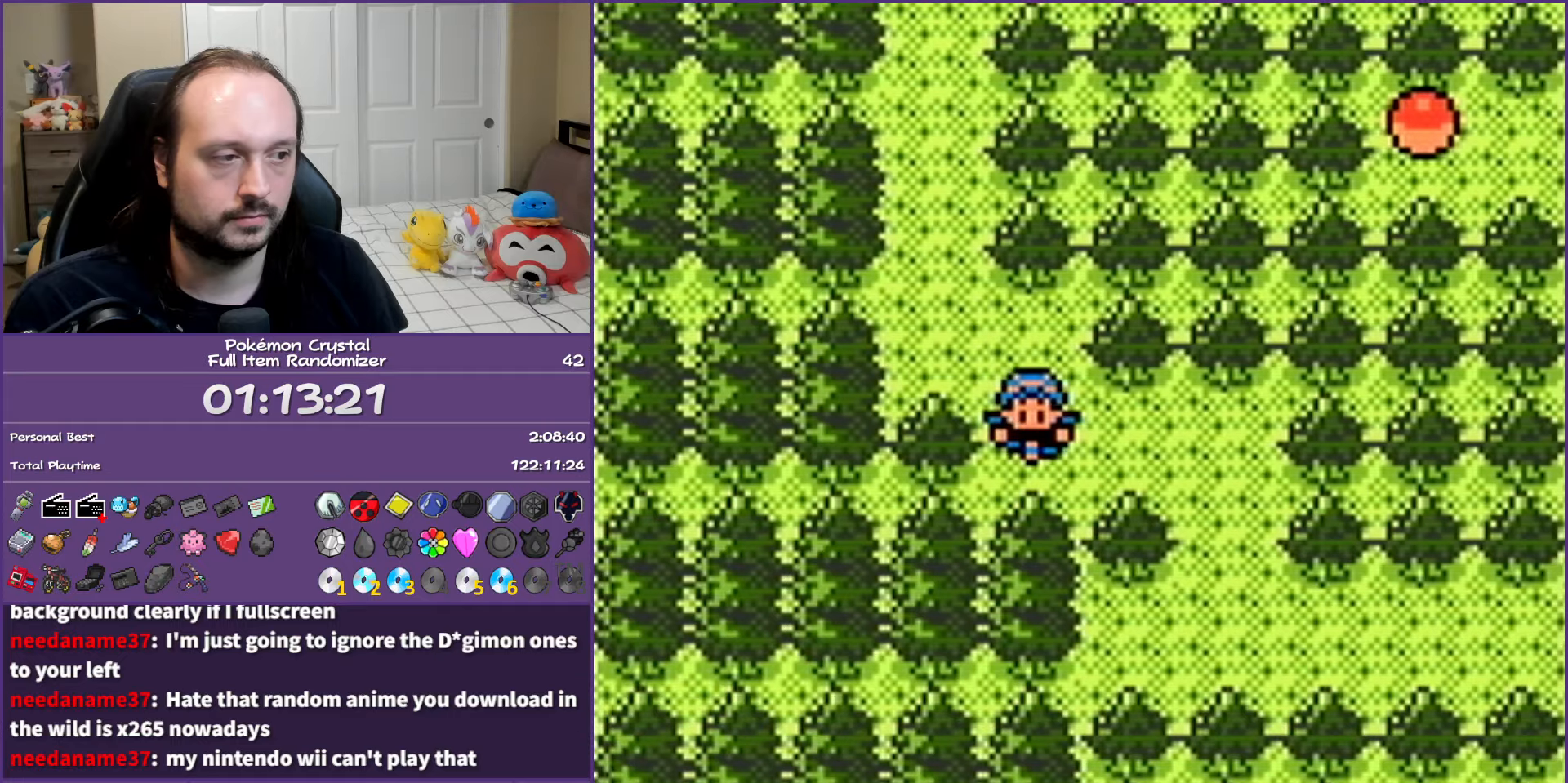
Gameplay with a controller (Nintendo layout); each line is a JSON object with the inputs held at the frame after it. "events" lists button and stick changes between this image and that frame as [ms after this image, input, new state], when the widget could be followed in between. Not read: L3 R3.
{"buttons": ["DPAD_DOWN"], "events": [[350, "DPAD_DOWN", "down"], [417, "DPAD_RIGHT", "up"]]}
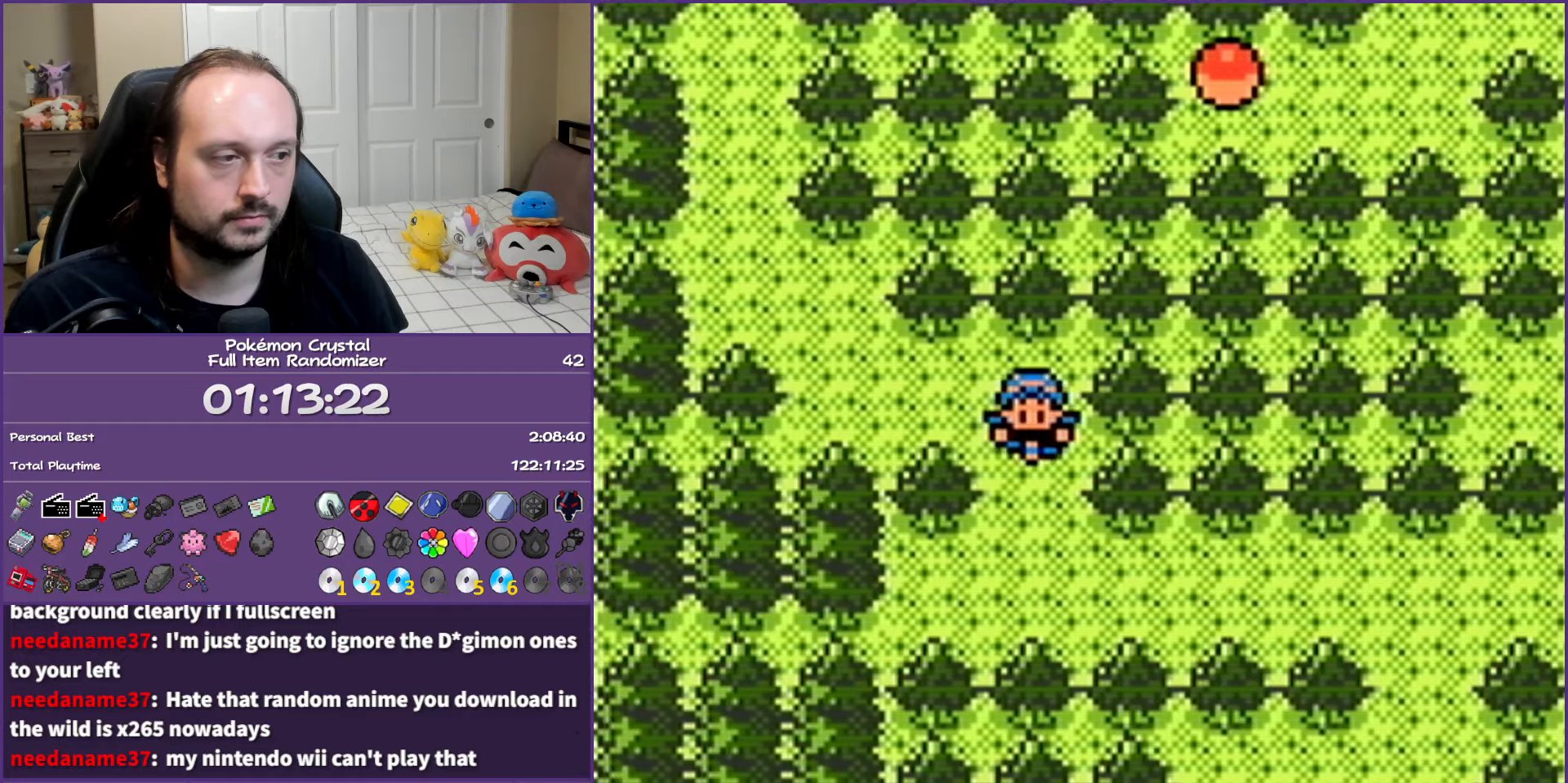
{"buttons": ["DPAD_RIGHT"], "events": [[50, "DPAD_RIGHT", "down"], [117, "DPAD_DOWN", "up"]]}
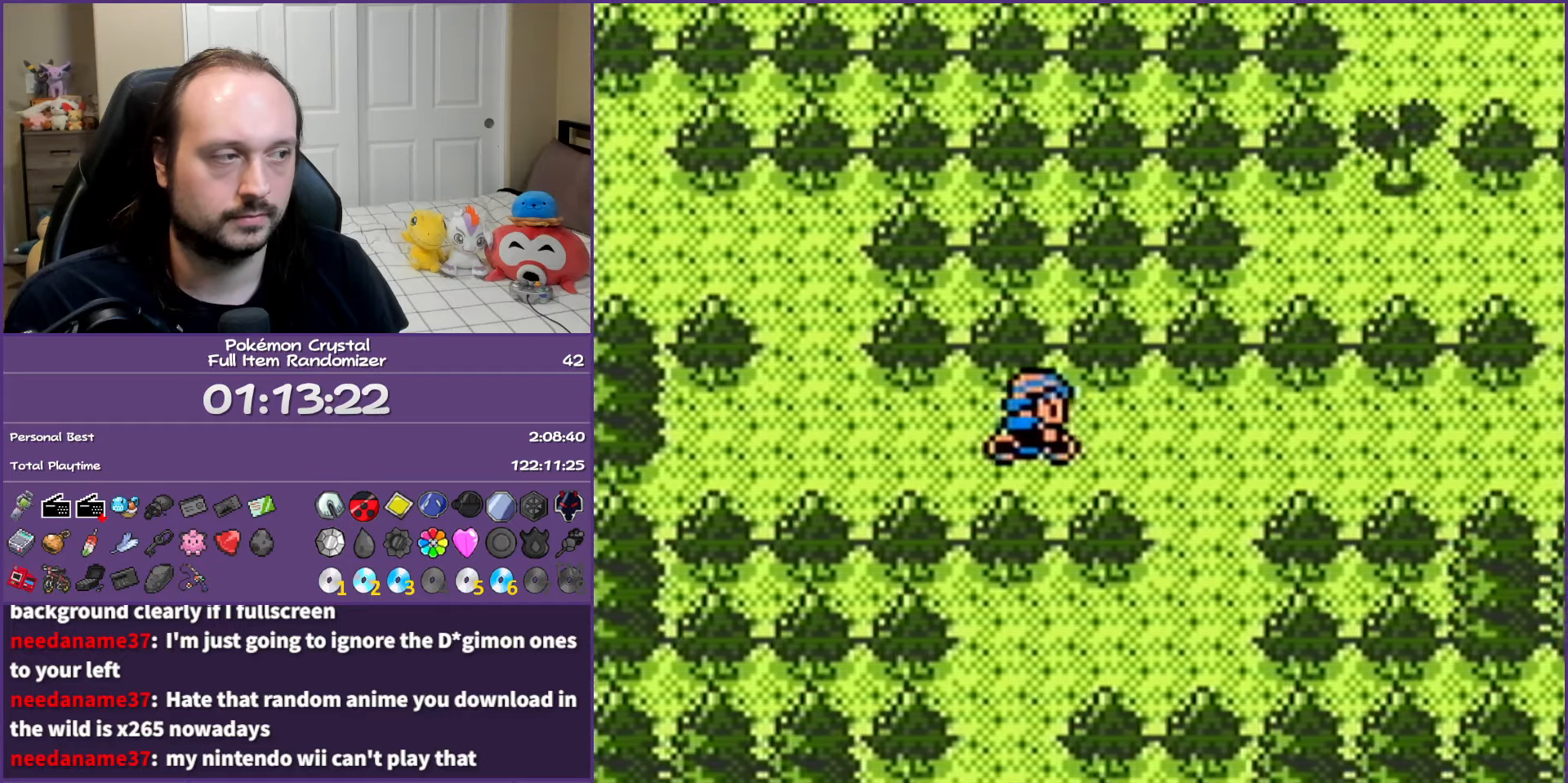
{"buttons": ["DPAD_RIGHT"], "events": []}
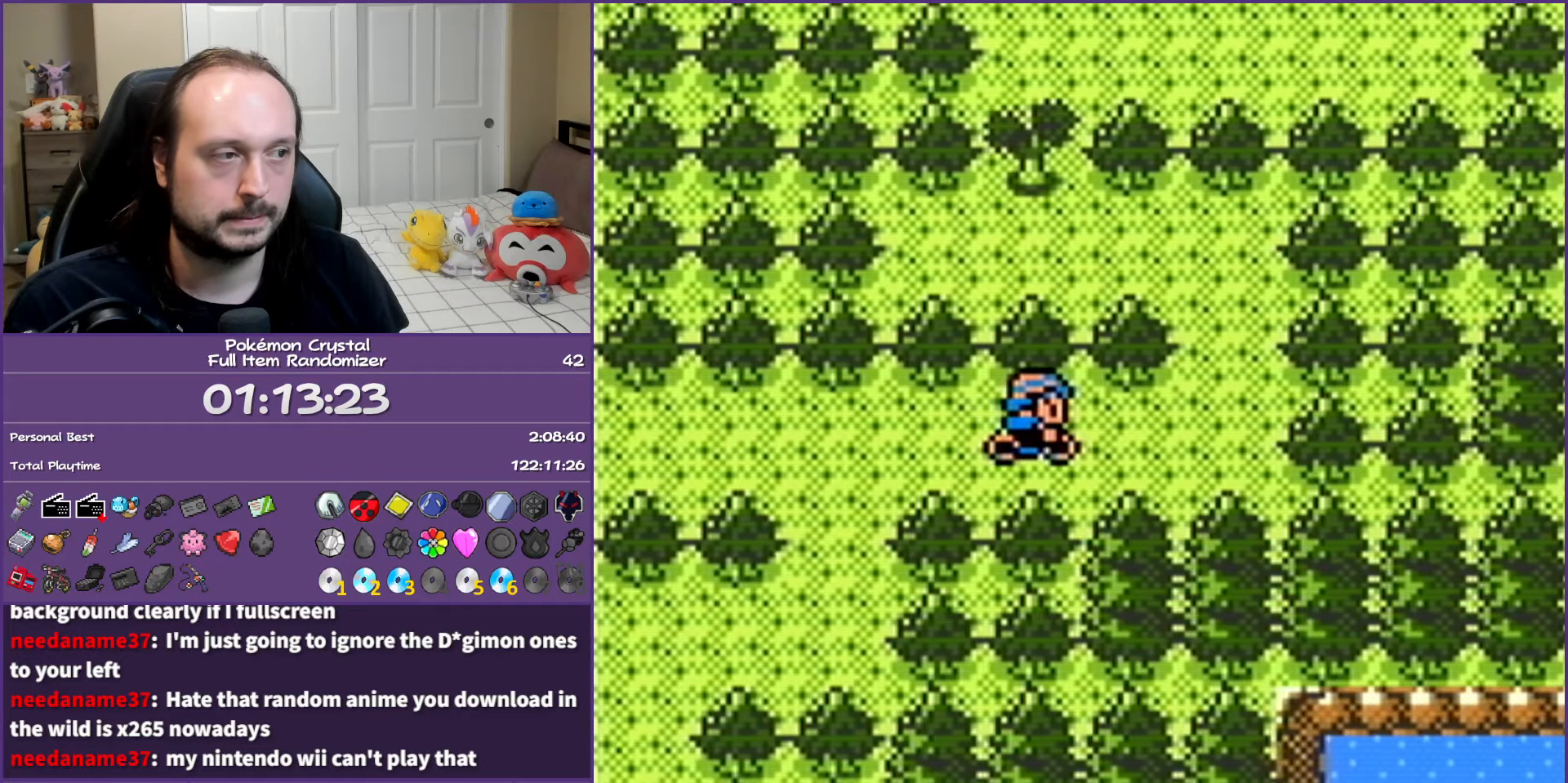
{"buttons": ["DPAD_LEFT"], "events": [[150, "DPAD_RIGHT", "up"], [150, "DPAD_UP", "down"], [383, "DPAD_LEFT", "down"], [400, "DPAD_UP", "up"]]}
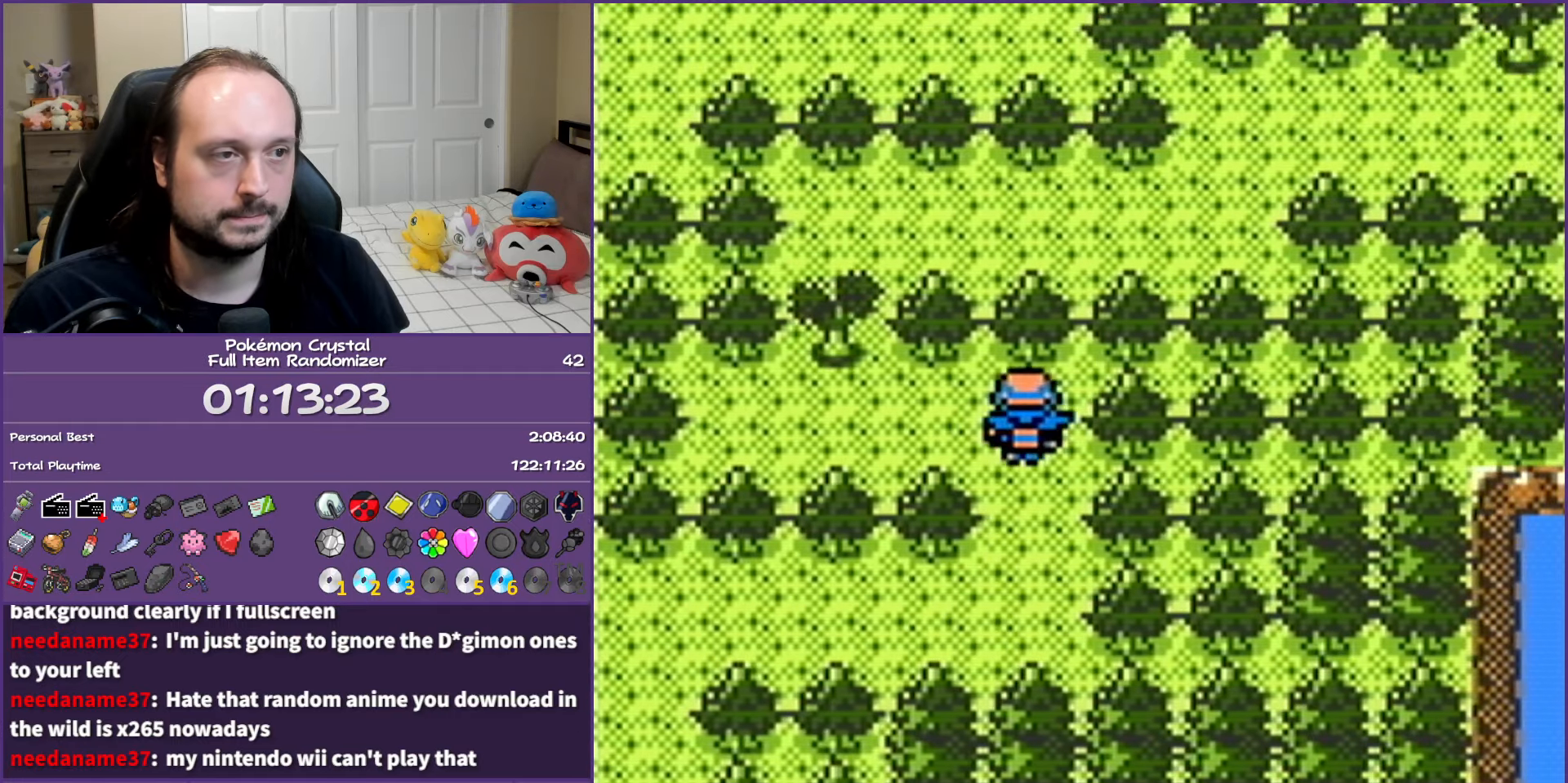
{"buttons": [], "events": [[133, "DPAD_UP", "down"], [150, "DPAD_LEFT", "up"], [383, "A", "down"], [467, "DPAD_UP", "up"], [483, "A", "up"]]}
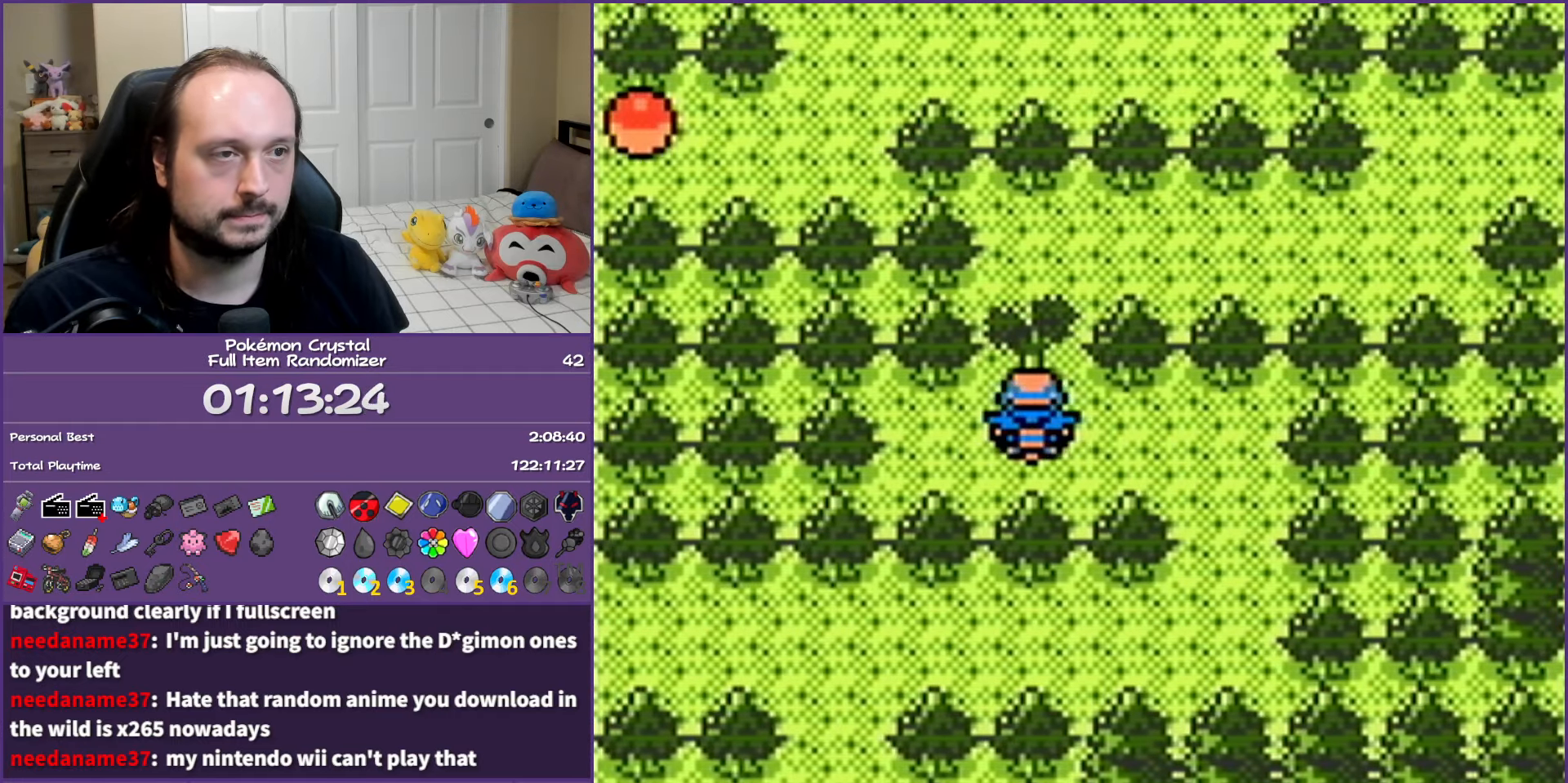
{"buttons": ["A"], "events": [[50, "A", "down"], [183, "A", "up"], [267, "A", "down"], [383, "A", "up"], [450, "A", "down"]]}
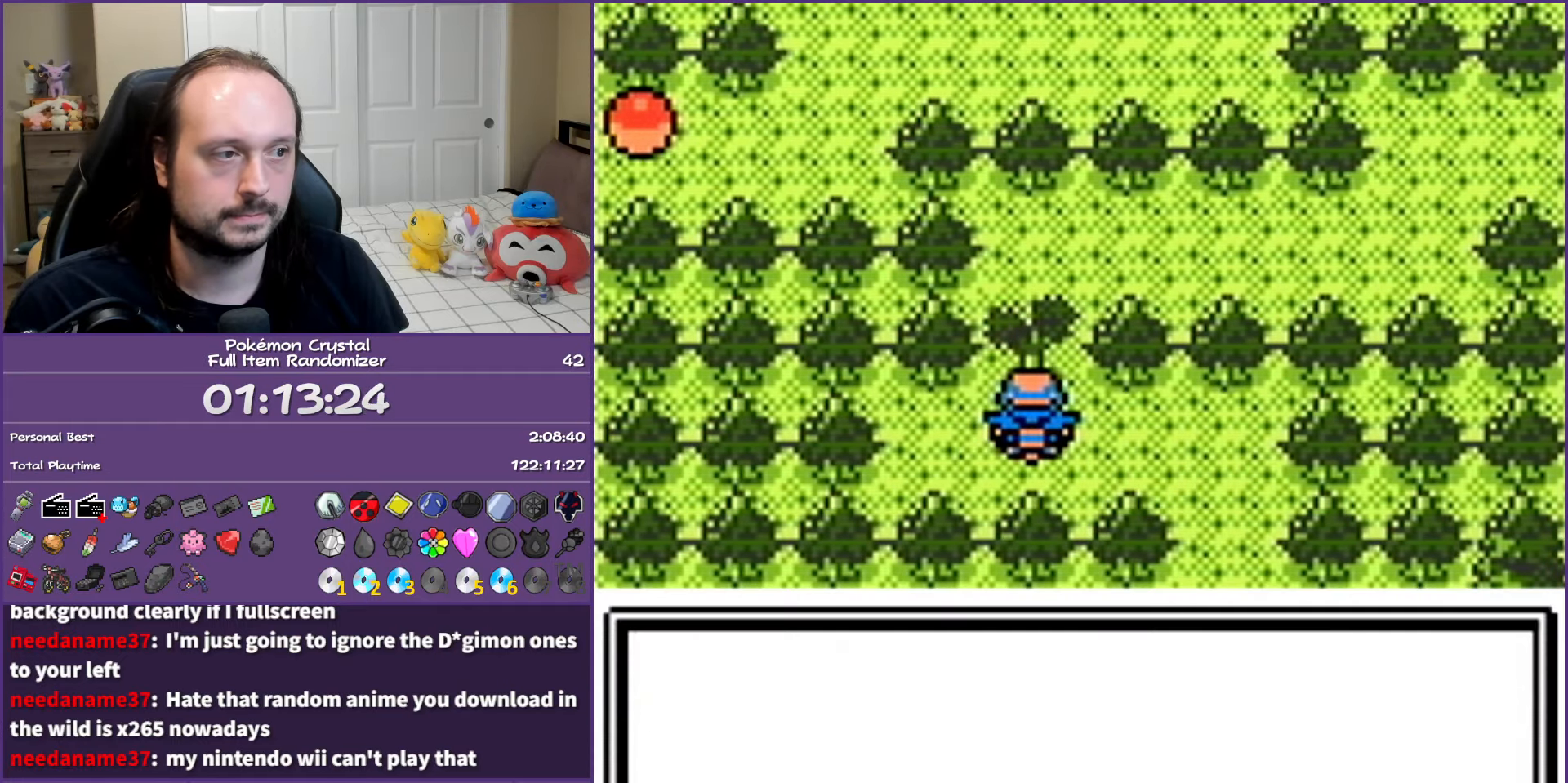
{"buttons": ["A"], "events": [[50, "A", "up"], [133, "A", "down"], [250, "A", "up"], [300, "A", "down"], [433, "A", "up"], [500, "A", "down"]]}
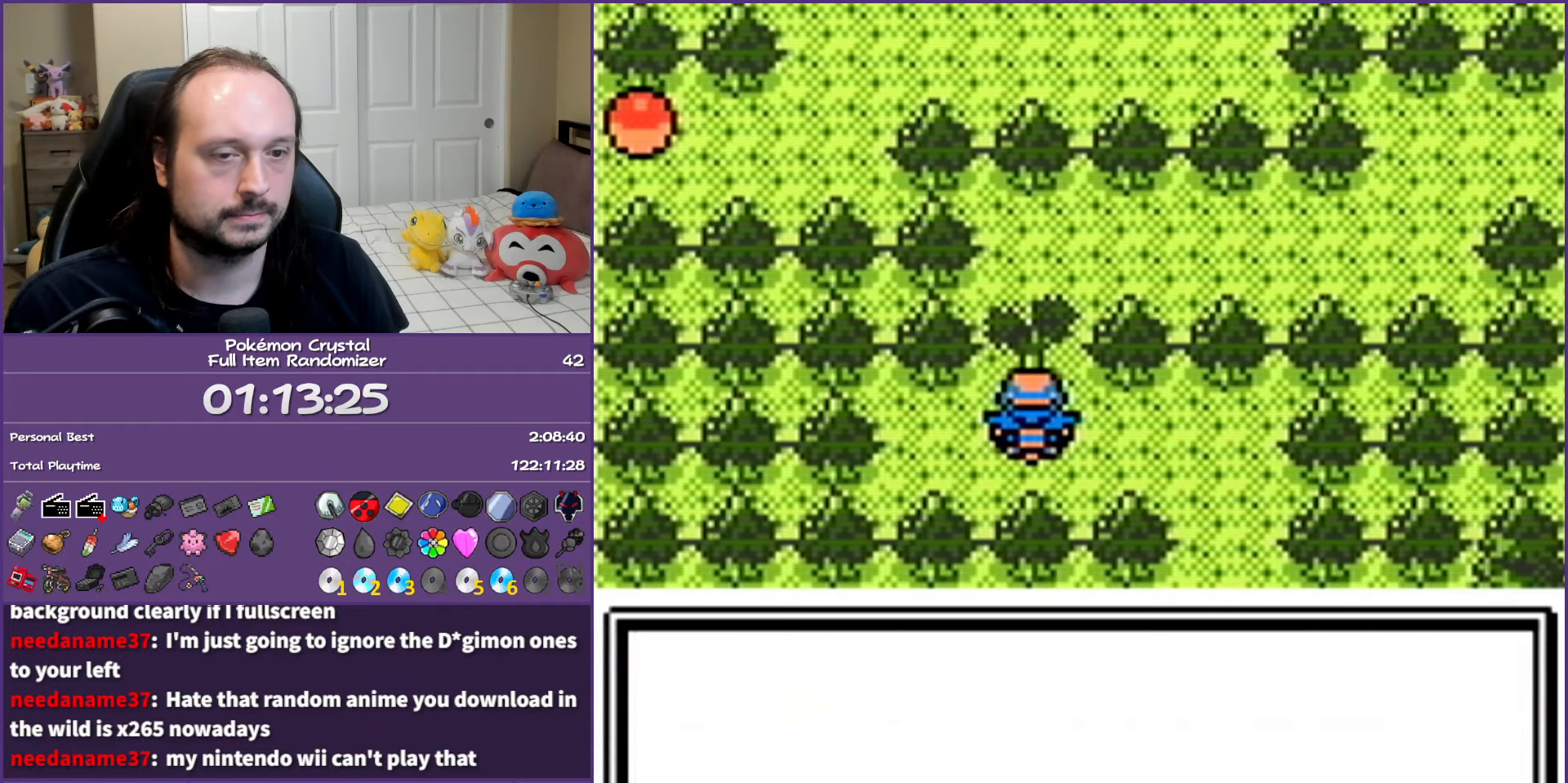
{"buttons": ["B", "DPAD_UP"], "events": [[117, "A", "up"], [183, "A", "down"], [283, "A", "up"], [300, "DPAD_UP", "down"], [400, "B", "down"]]}
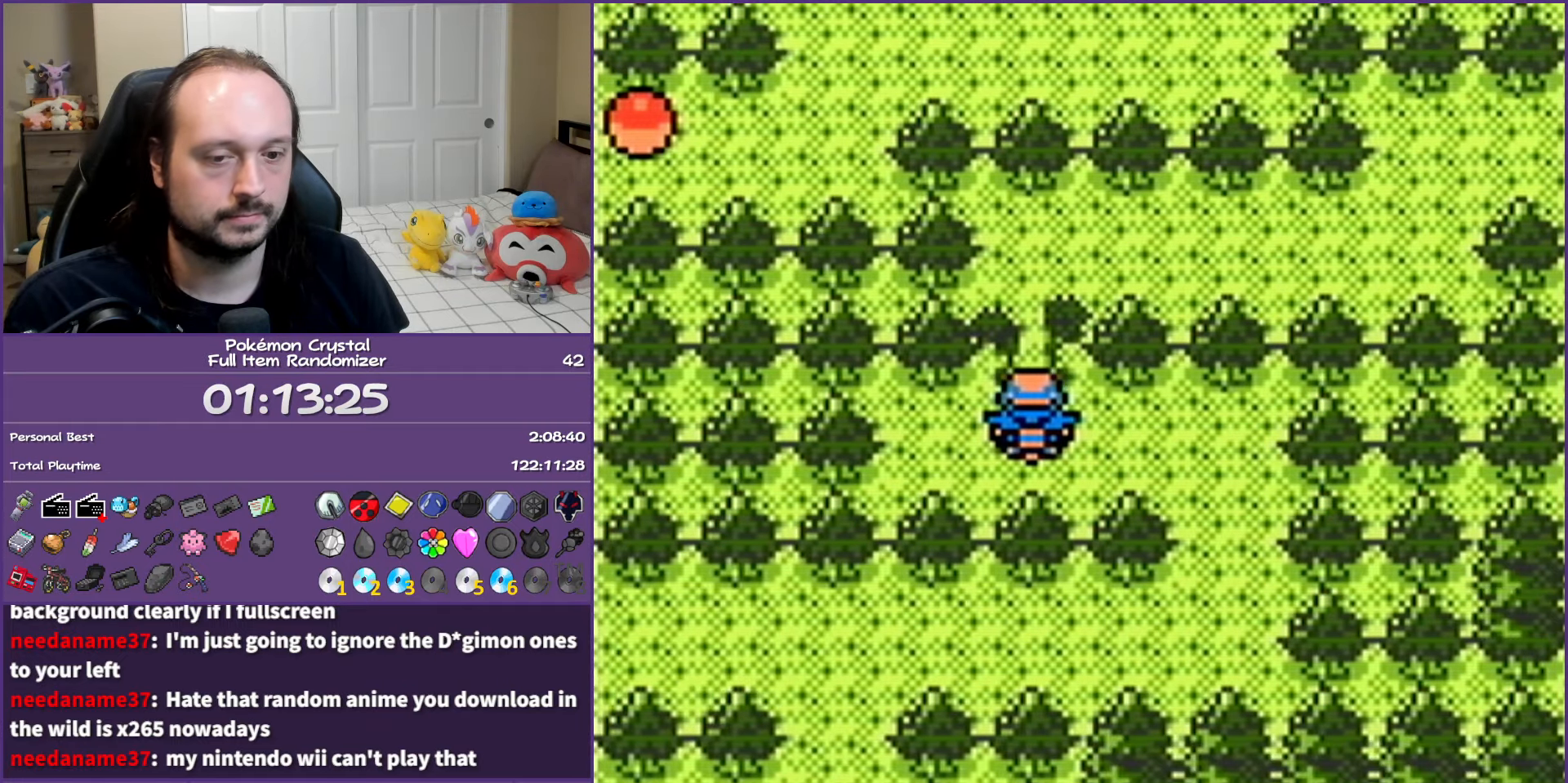
{"buttons": ["DPAD_UP"], "events": [[100, "B", "up"], [100, "DPAD_UP", "up"], [433, "DPAD_UP", "down"]]}
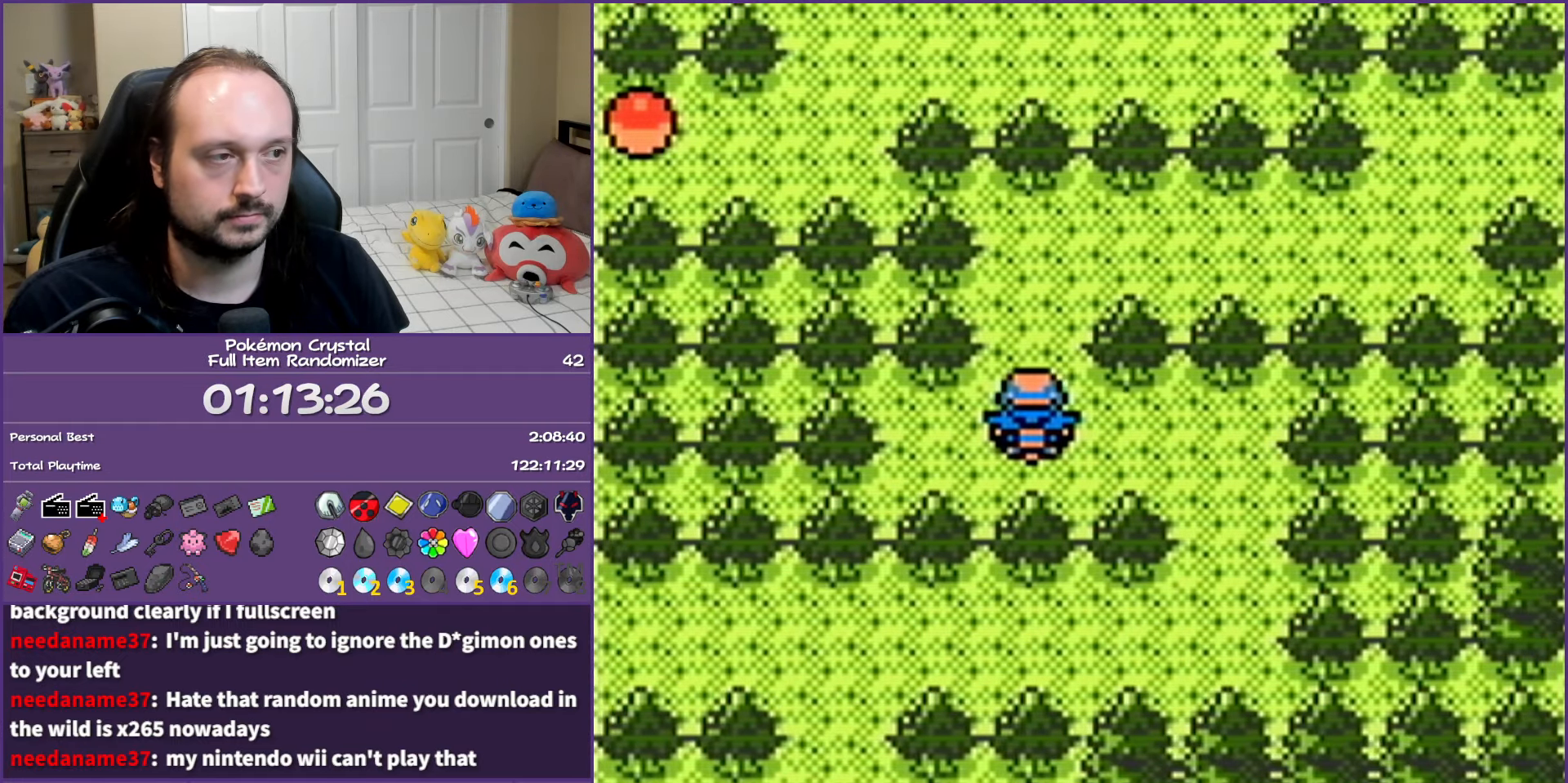
{"buttons": ["DPAD_RIGHT"], "events": [[350, "DPAD_RIGHT", "down"], [367, "DPAD_UP", "up"]]}
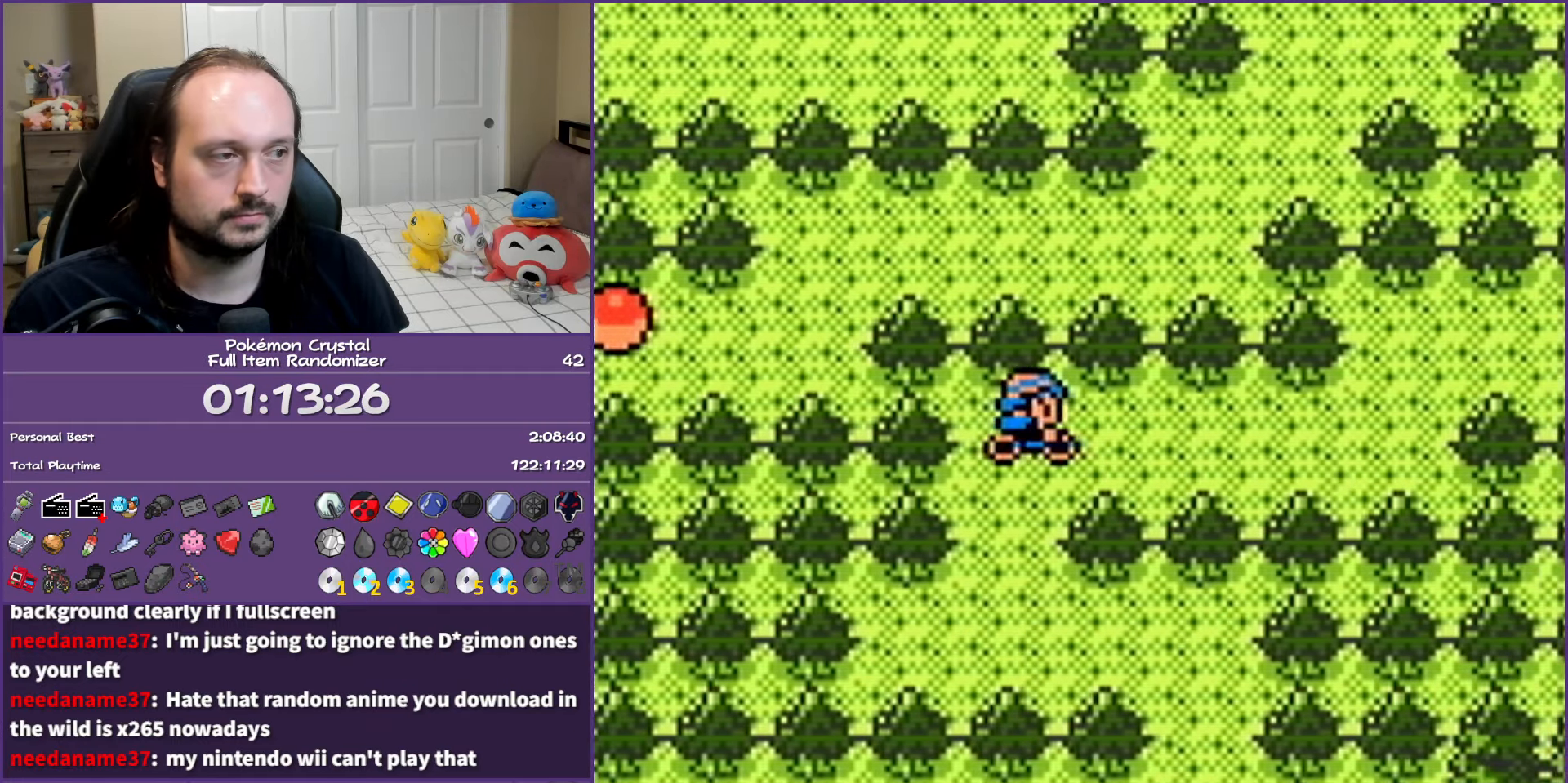
{"buttons": ["DPAD_UP"], "events": [[400, "DPAD_UP", "down"], [417, "DPAD_RIGHT", "up"]]}
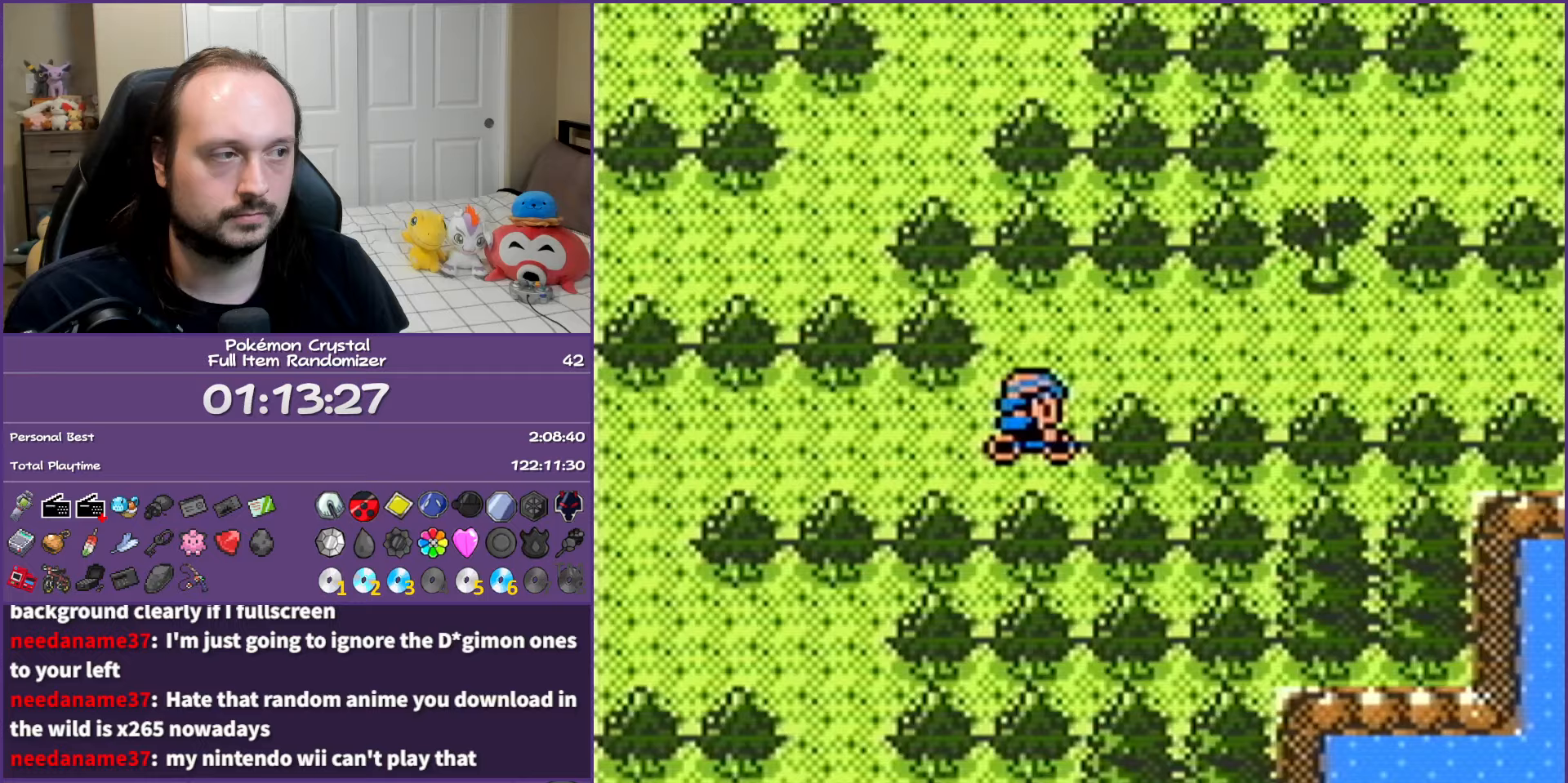
{"buttons": ["DPAD_UP"], "events": [[17, "DPAD_RIGHT", "down"], [33, "DPAD_UP", "up"], [383, "DPAD_UP", "down"], [400, "DPAD_RIGHT", "up"]]}
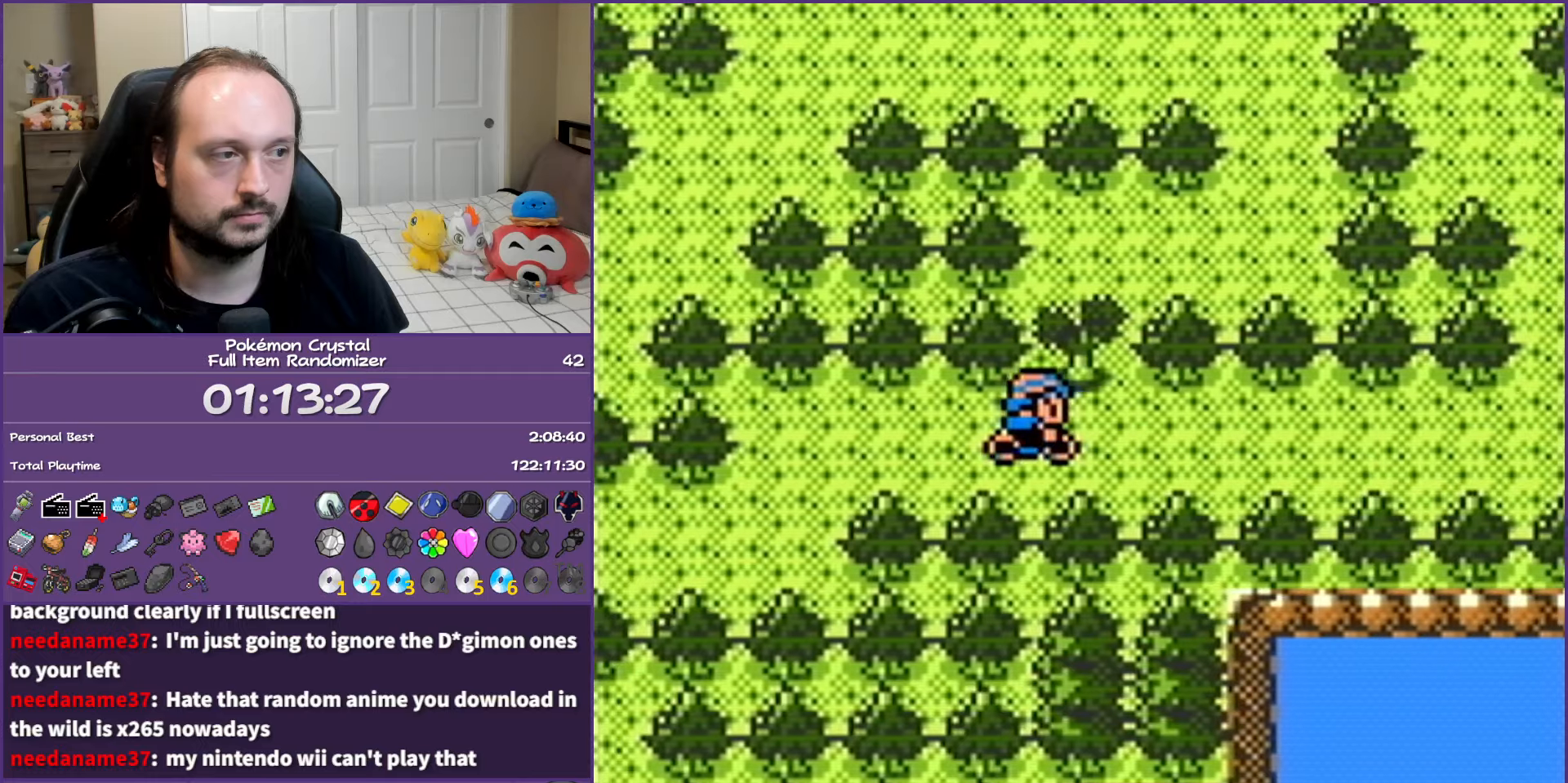
{"buttons": ["A"], "events": [[100, "A", "down"], [117, "DPAD_UP", "up"], [217, "A", "up"], [267, "A", "down"], [383, "A", "up"], [467, "A", "down"]]}
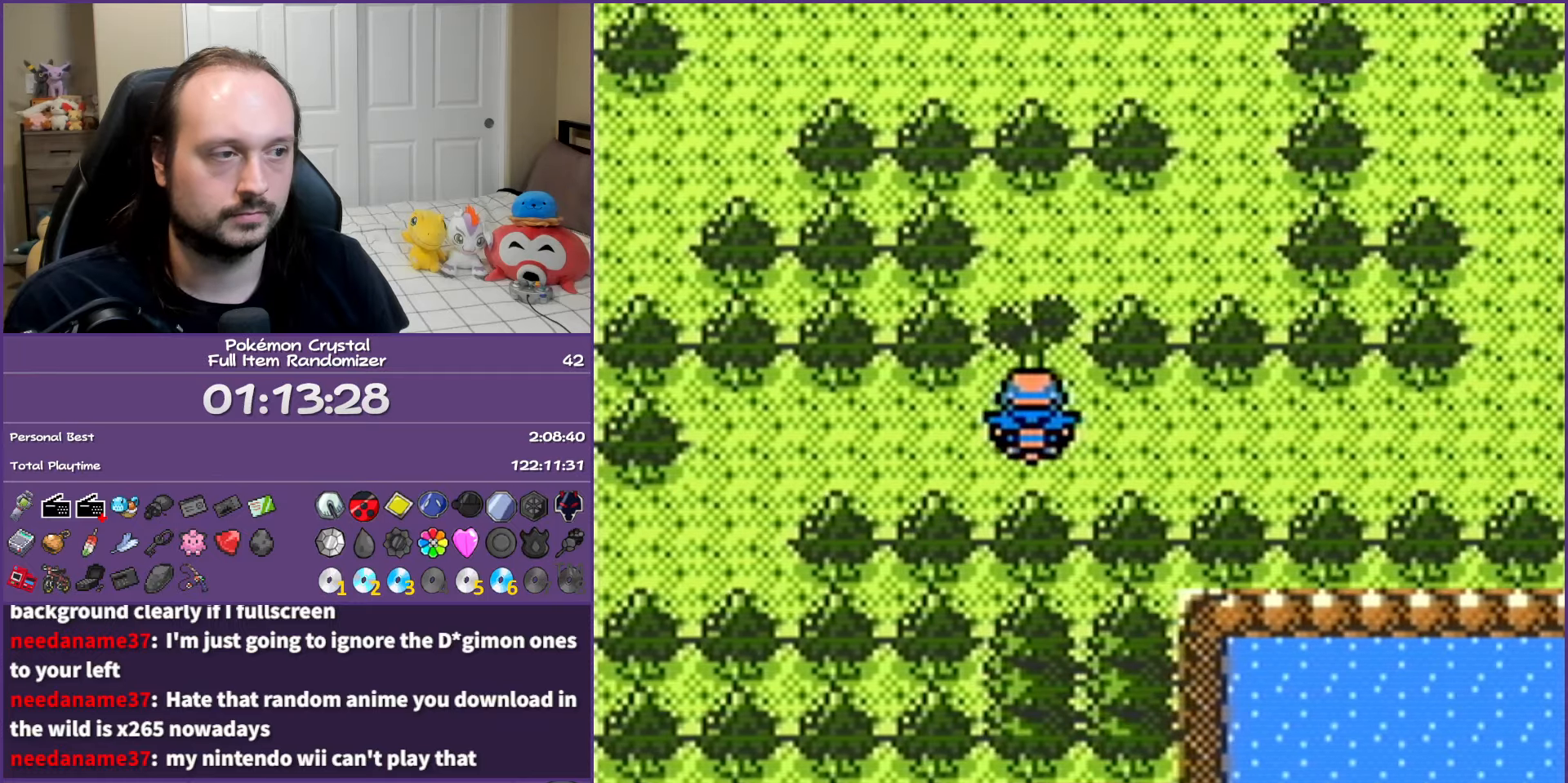
{"buttons": ["A"], "events": [[33, "A", "up"], [150, "A", "down"], [233, "A", "up"], [300, "A", "down"], [417, "A", "up"], [467, "A", "down"]]}
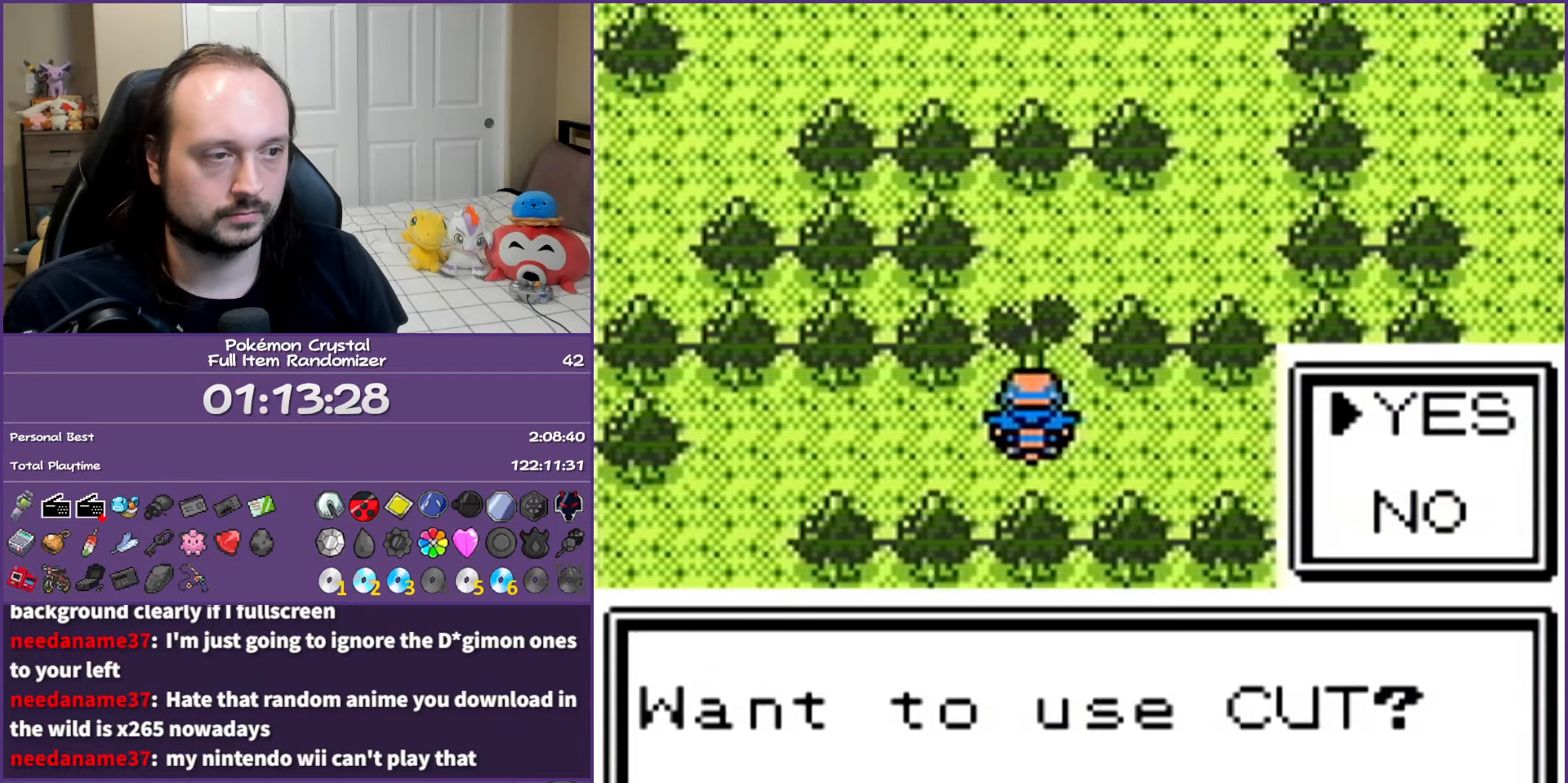
{"buttons": ["B"], "events": [[83, "A", "up"], [150, "A", "down"], [300, "A", "up"], [383, "B", "down"]]}
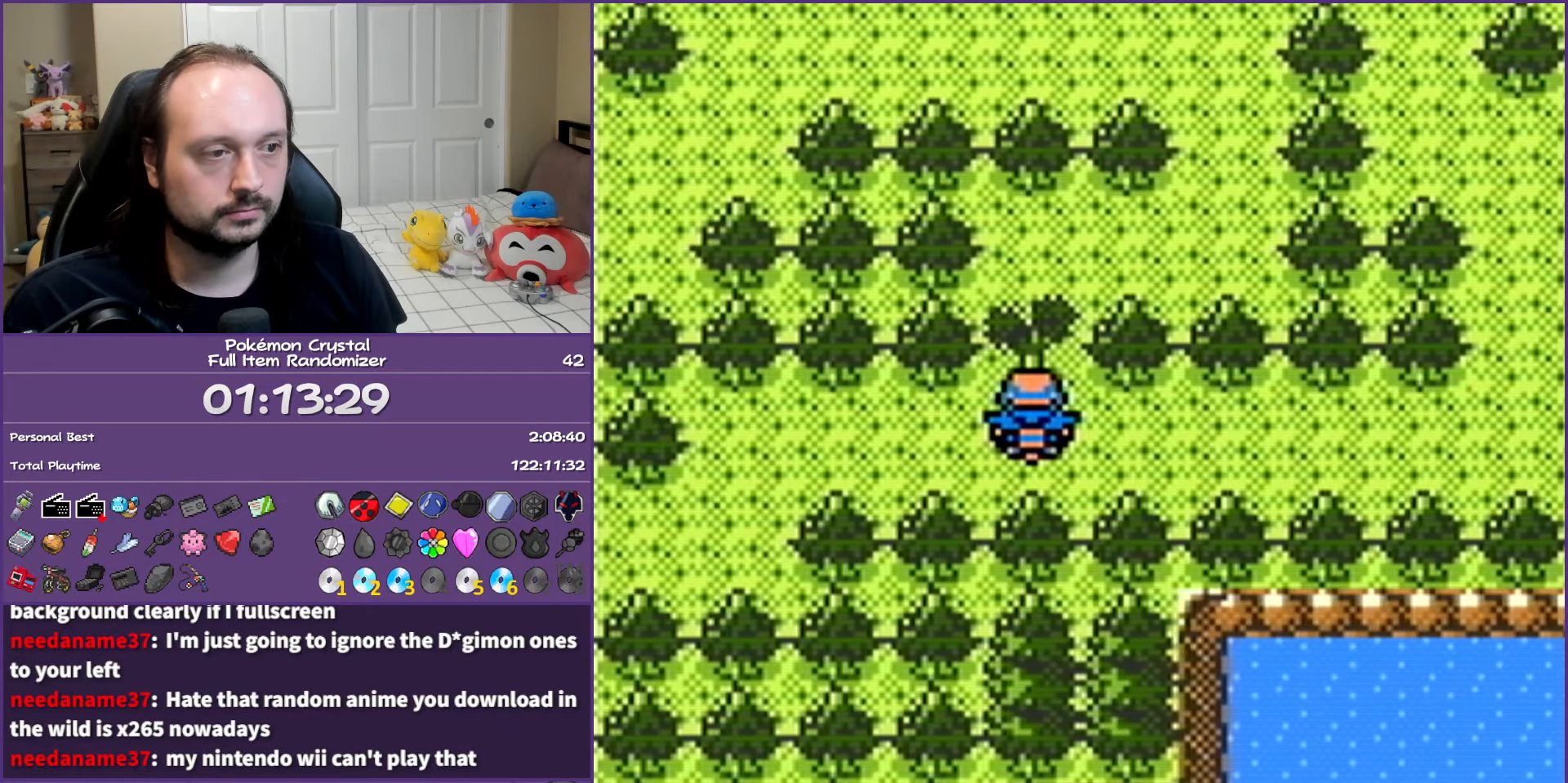
{"buttons": [], "events": [[500, "B", "up"]]}
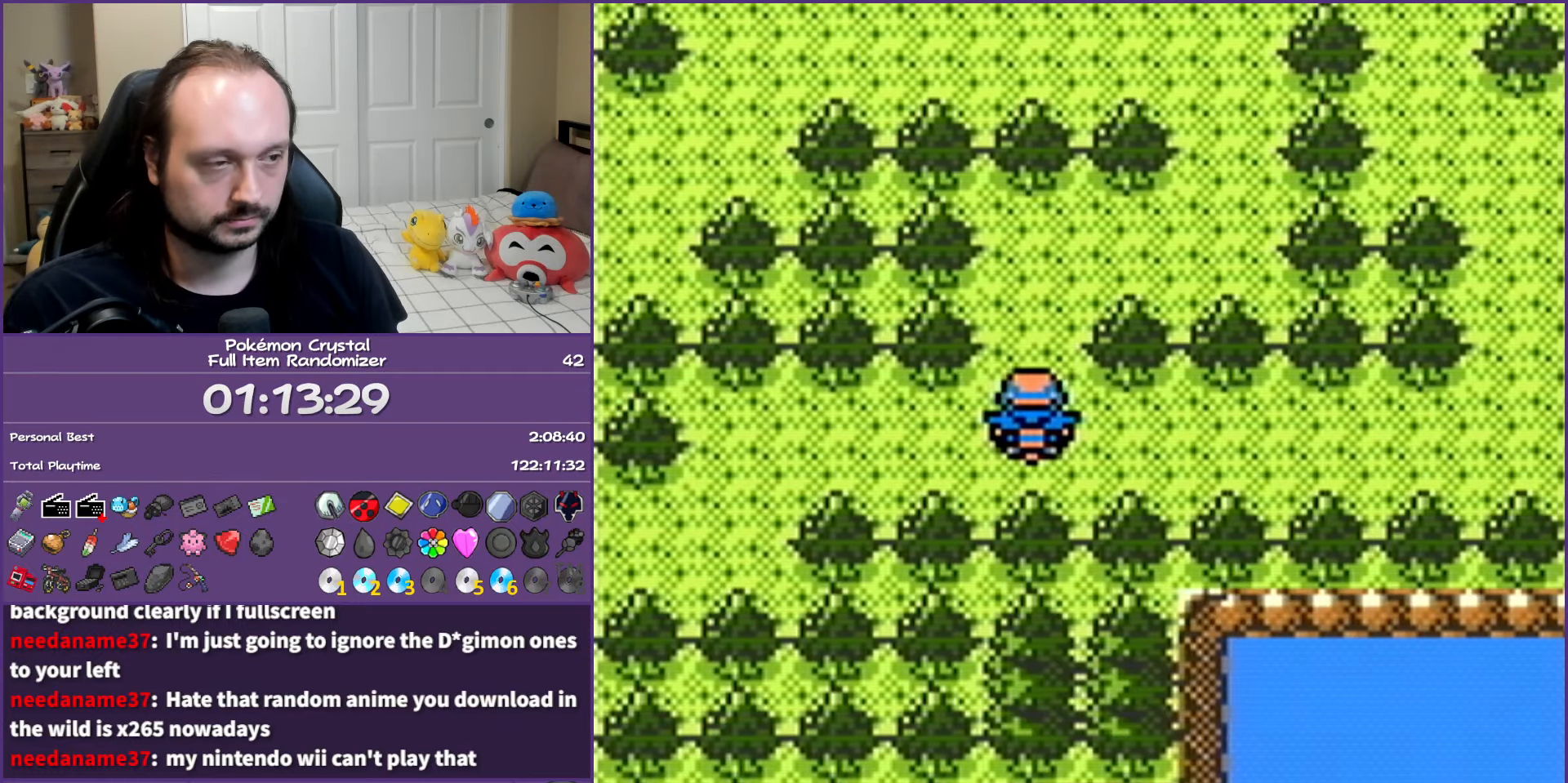
{"buttons": ["DPAD_UP"], "events": [[233, "DPAD_UP", "down"]]}
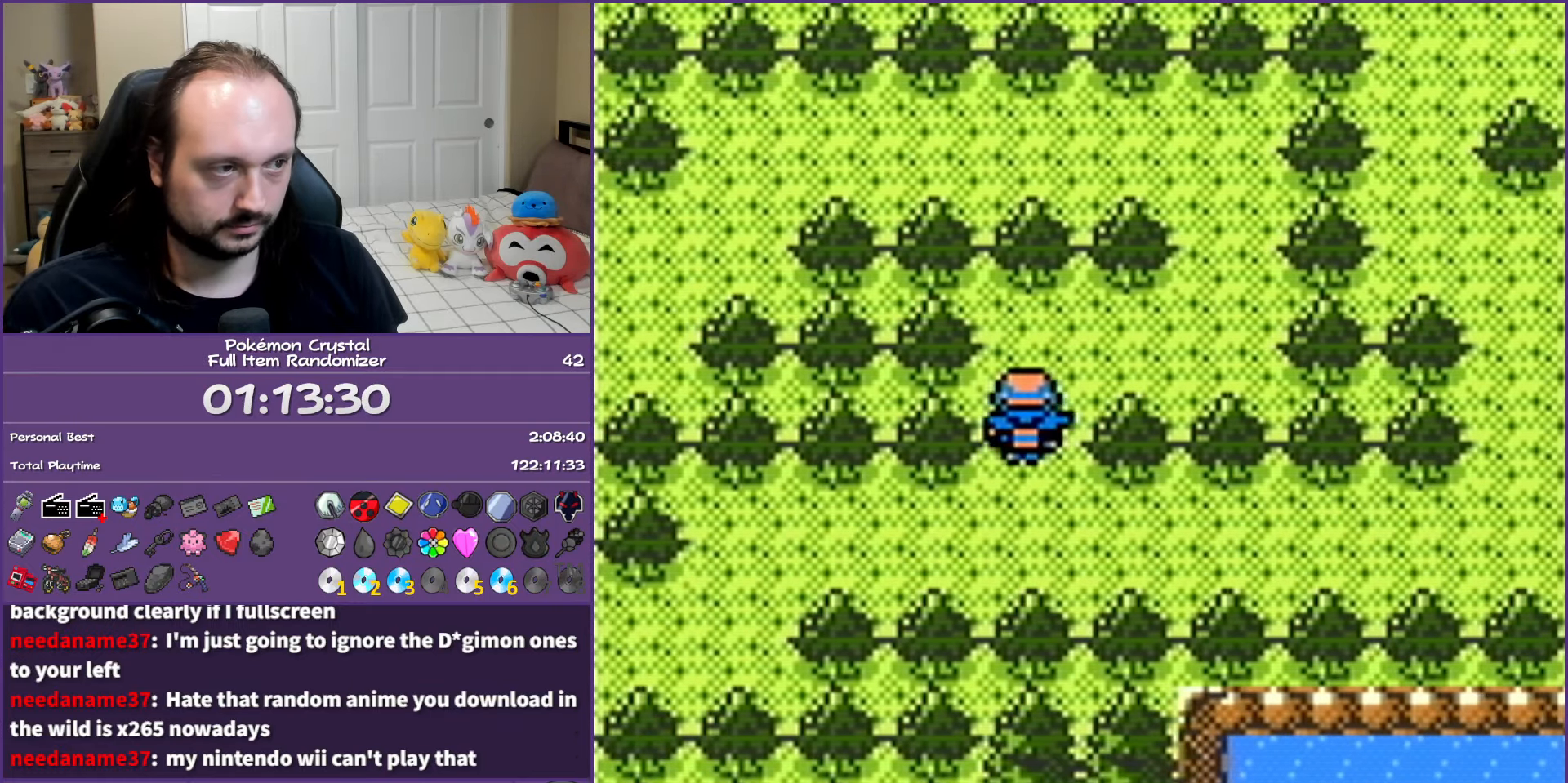
{"buttons": ["DPAD_UP"], "events": [[50, "DPAD_RIGHT", "down"], [67, "DPAD_UP", "up"], [467, "DPAD_RIGHT", "up"], [467, "DPAD_UP", "down"]]}
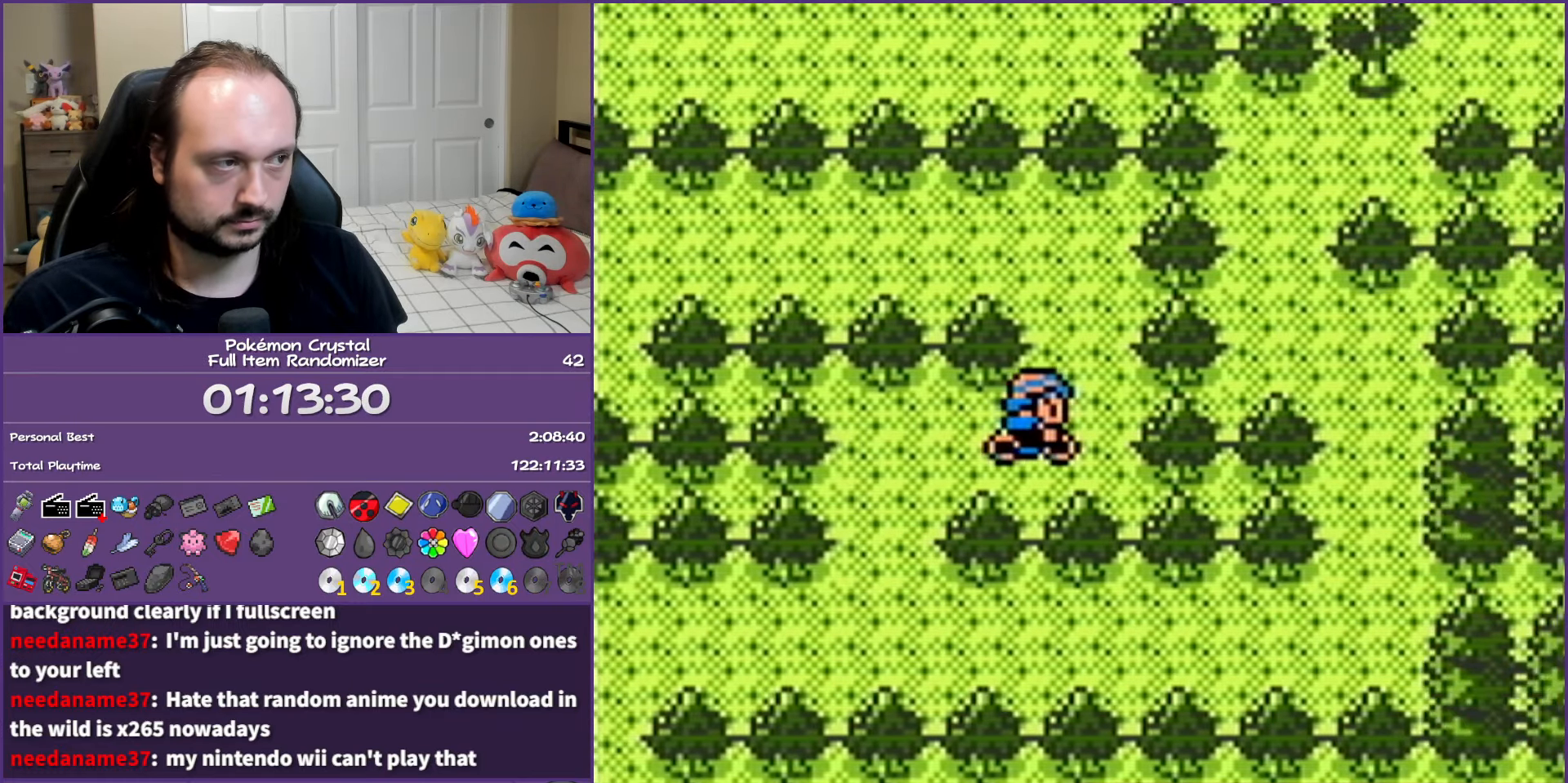
{"buttons": ["DPAD_LEFT"], "events": [[83, "DPAD_LEFT", "down"], [167, "DPAD_UP", "up"]]}
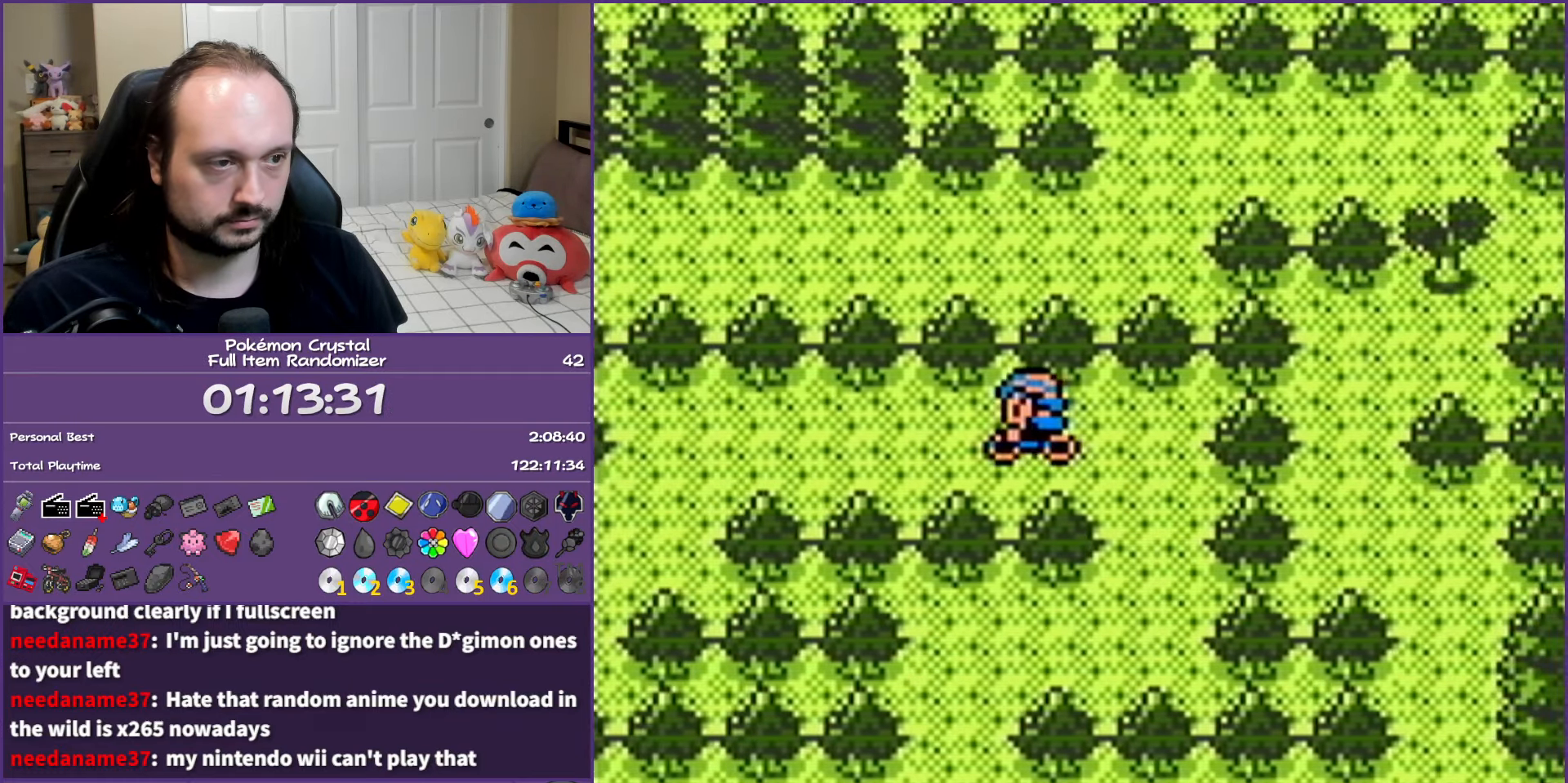
{"buttons": ["DPAD_LEFT"], "events": [[317, "DPAD_DOWN", "down"], [350, "DPAD_LEFT", "up"], [450, "DPAD_LEFT", "down"], [483, "DPAD_DOWN", "up"]]}
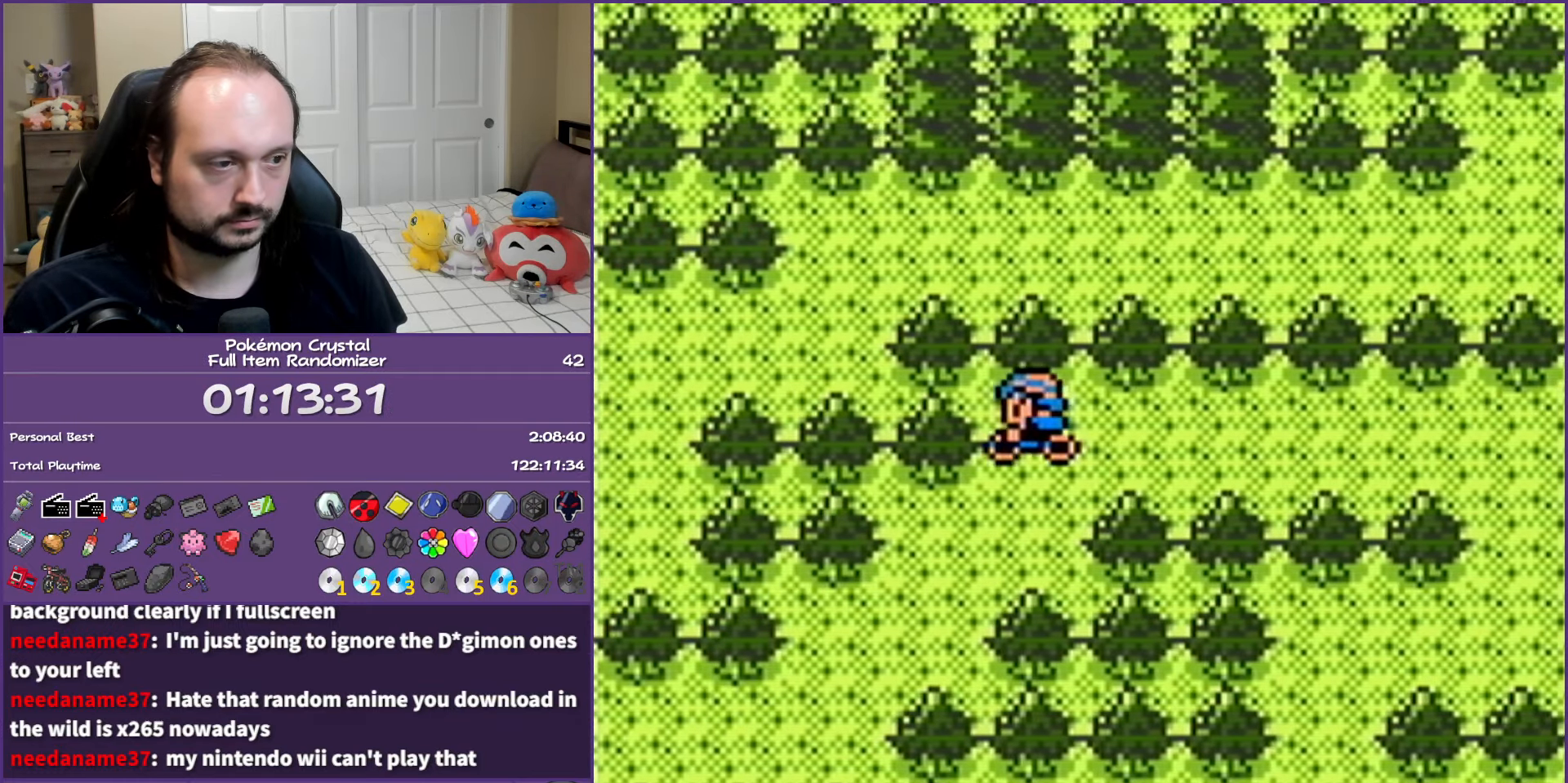
{"buttons": ["DPAD_LEFT"], "events": [[150, "DPAD_DOWN", "down"], [167, "DPAD_LEFT", "up"], [233, "DPAD_LEFT", "down"], [450, "DPAD_DOWN", "up"]]}
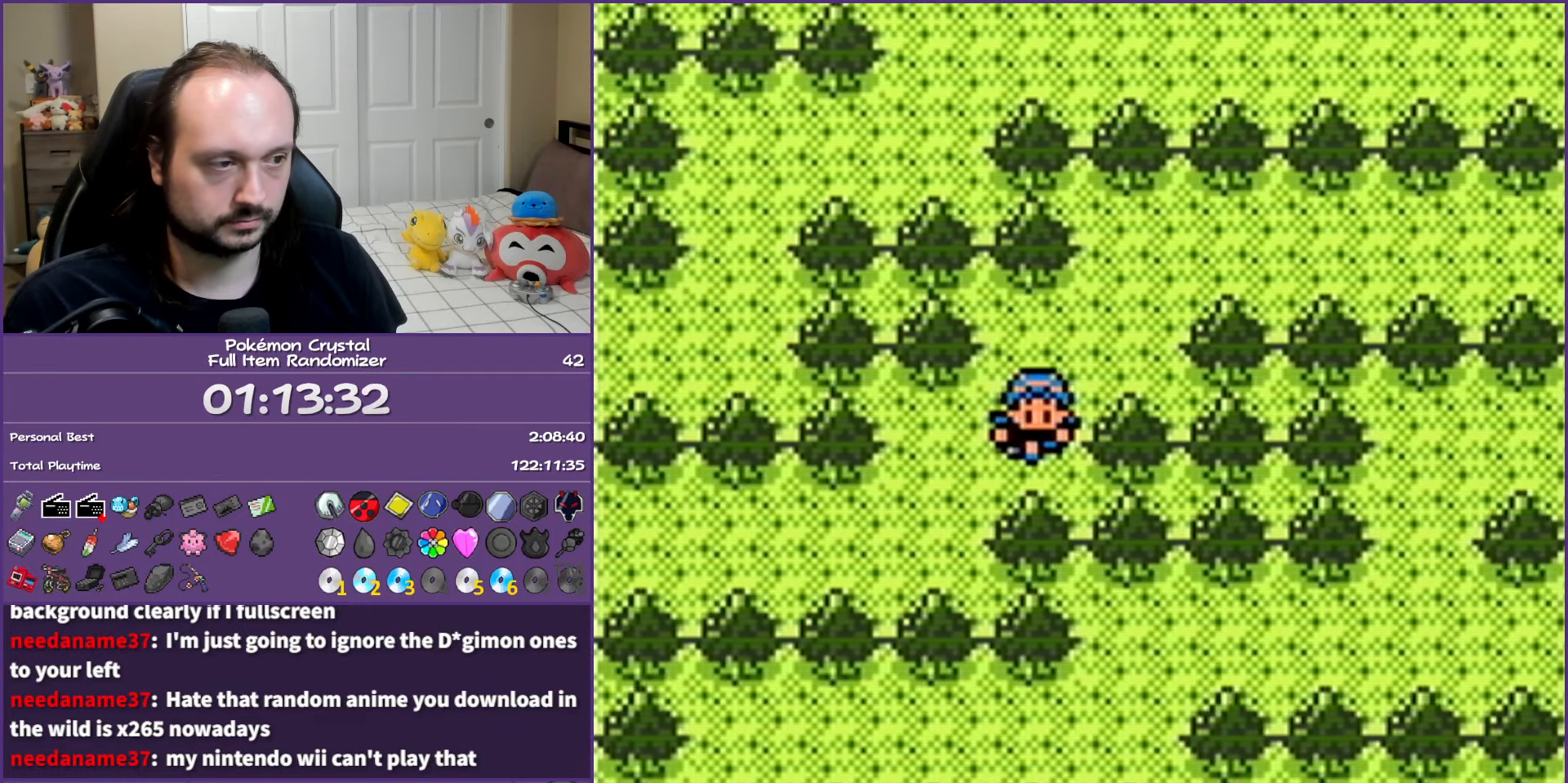
{"buttons": ["DPAD_LEFT"], "events": [[117, "DPAD_DOWN", "down"], [167, "DPAD_LEFT", "up"], [267, "DPAD_LEFT", "down"], [300, "DPAD_DOWN", "up"]]}
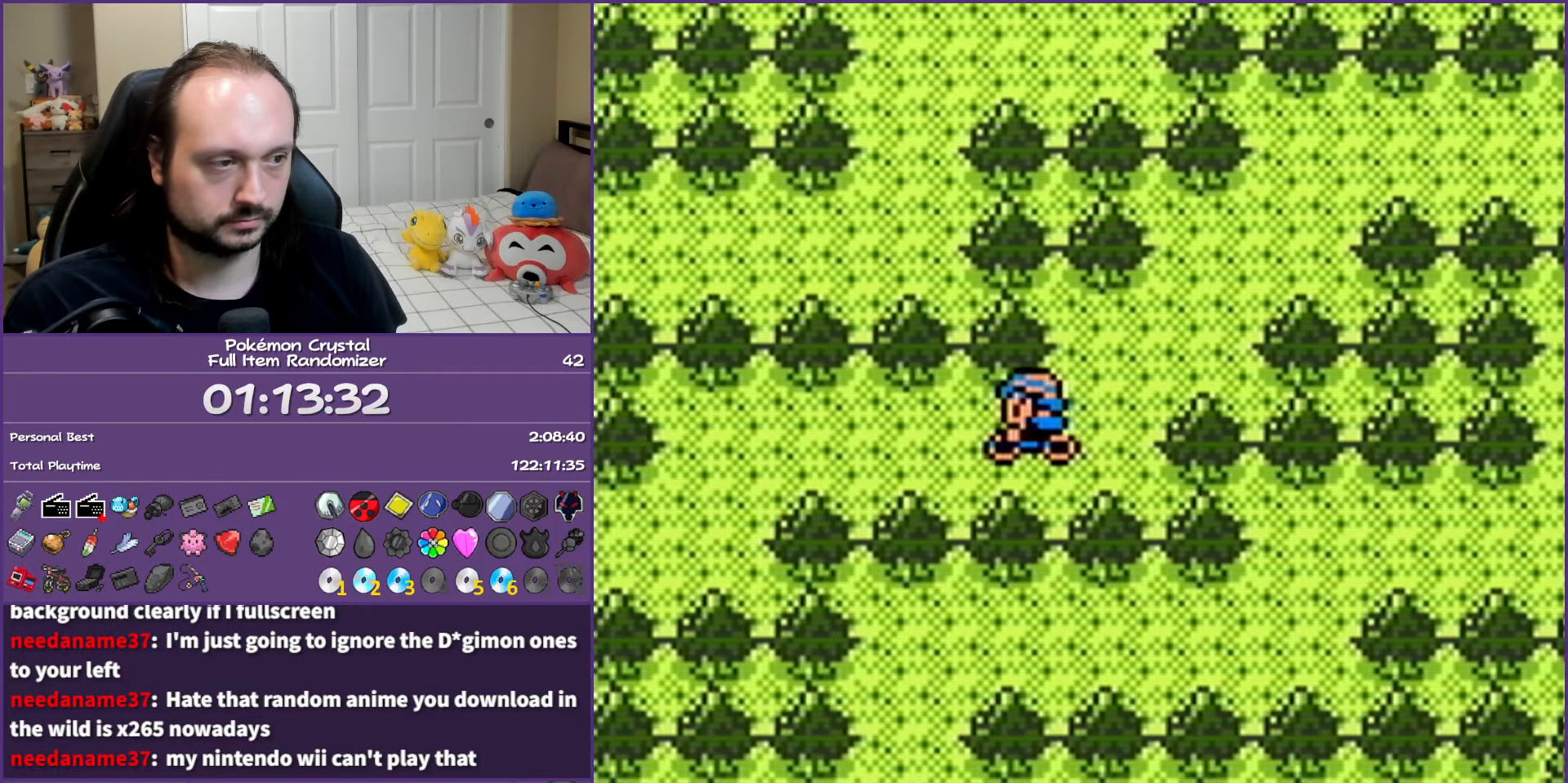
{"buttons": ["DPAD_LEFT"], "events": [[317, "DPAD_DOWN", "down"], [350, "DPAD_LEFT", "up"], [417, "DPAD_LEFT", "down"], [467, "DPAD_DOWN", "up"]]}
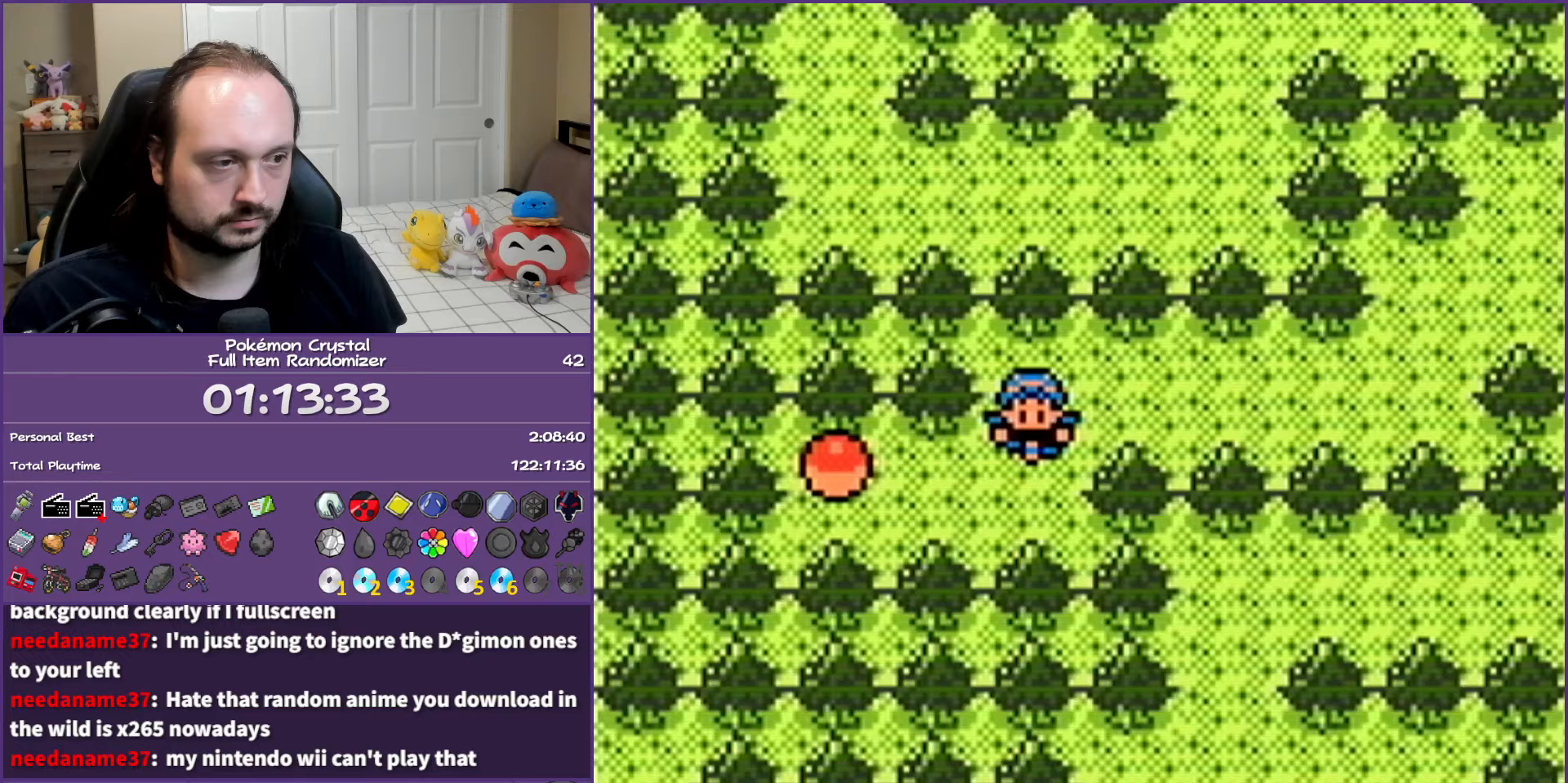
{"buttons": [], "events": [[117, "A", "down"], [117, "DPAD_LEFT", "up"], [267, "A", "up"], [300, "A", "down"], [417, "A", "up"]]}
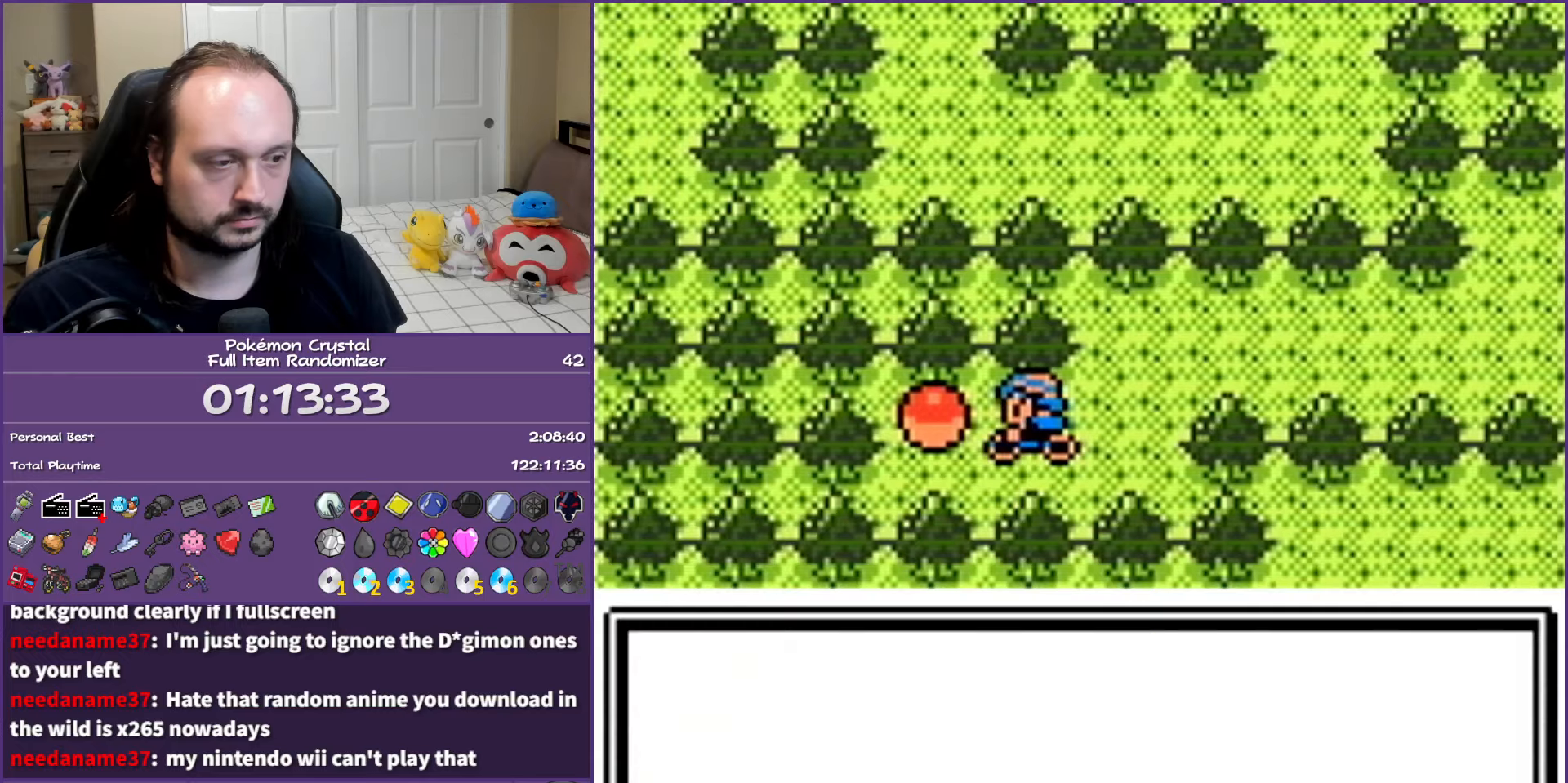
{"buttons": ["B", "DPAD_RIGHT"], "events": [[50, "B", "down"], [400, "DPAD_RIGHT", "down"]]}
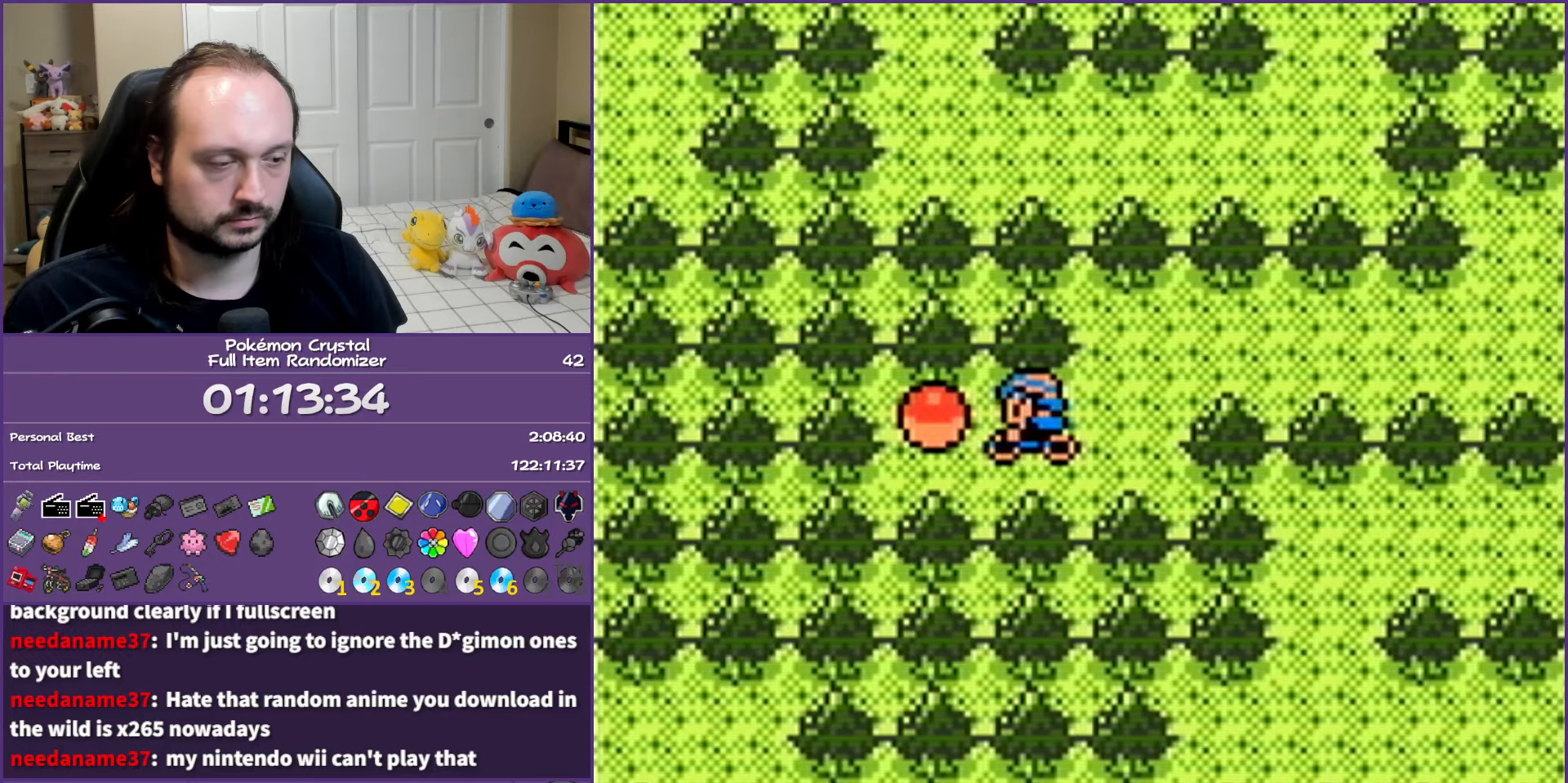
{"buttons": ["DPAD_RIGHT"], "events": [[17, "B", "up"], [183, "DPAD_UP", "down"], [200, "DPAD_RIGHT", "up"], [300, "DPAD_RIGHT", "down"], [300, "DPAD_UP", "up"]]}
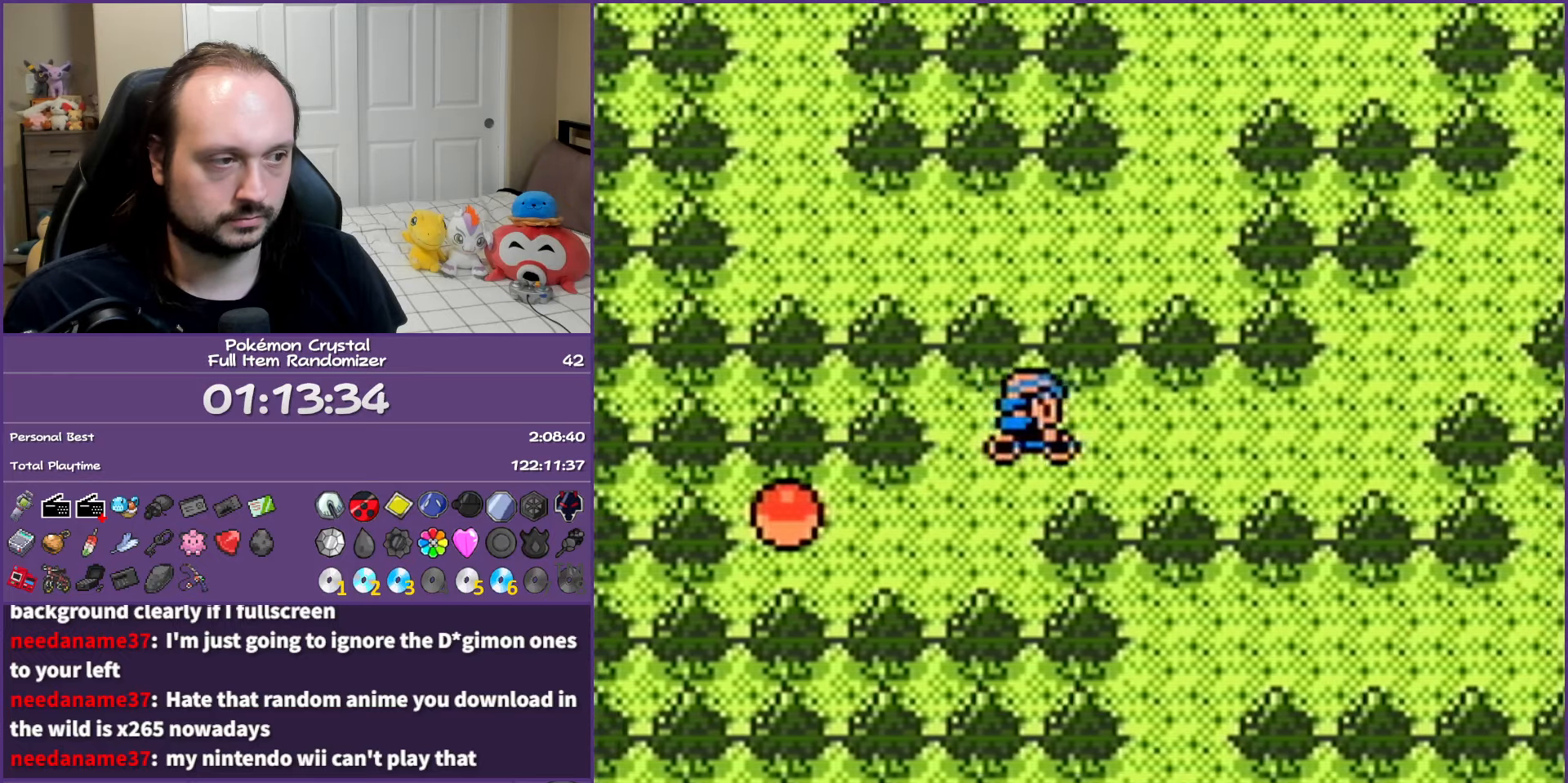
{"buttons": ["DPAD_RIGHT"], "events": [[350, "DPAD_UP", "down"], [367, "DPAD_RIGHT", "up"], [400, "DPAD_RIGHT", "down"], [467, "DPAD_UP", "up"]]}
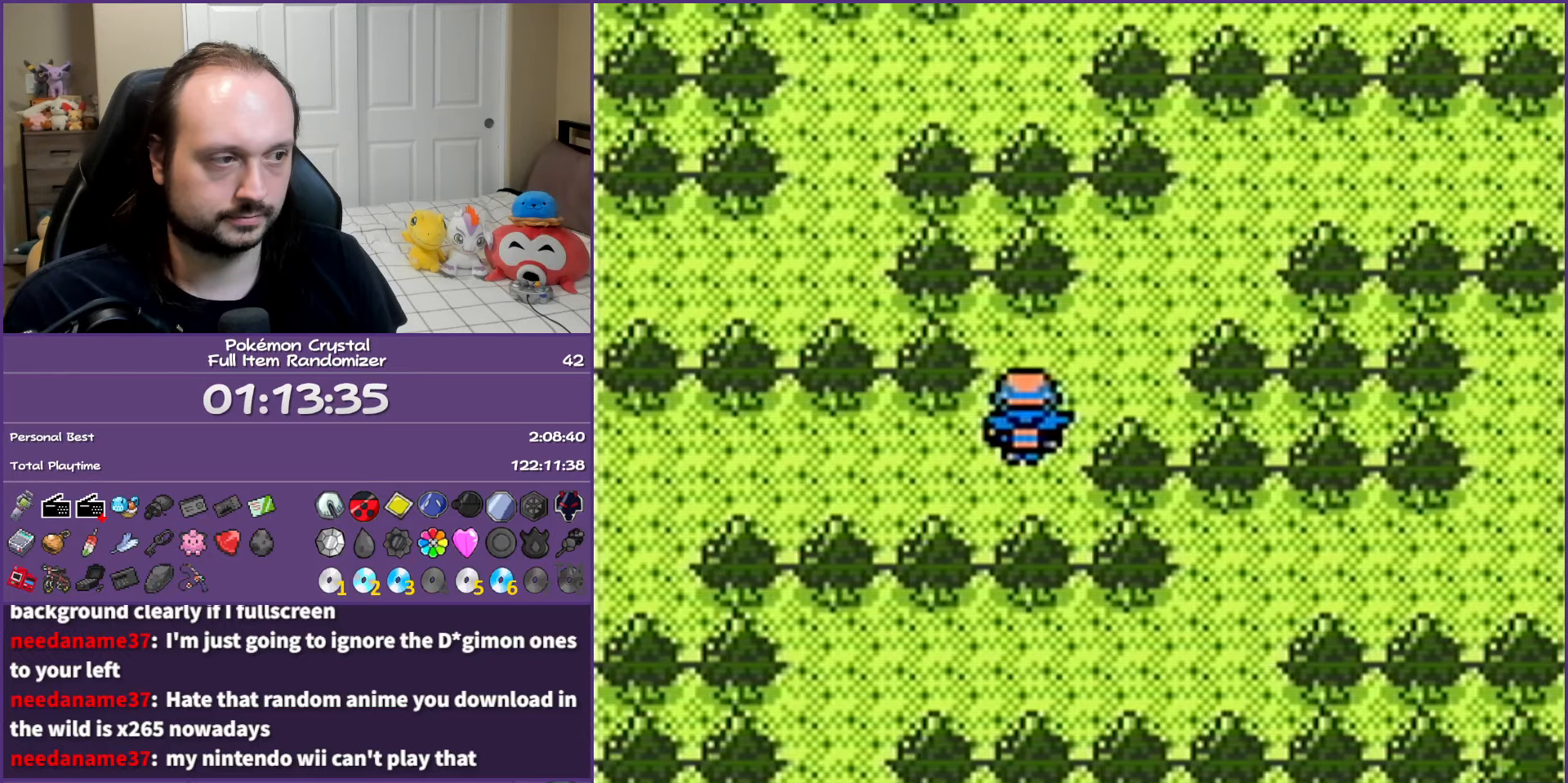
{"buttons": ["DPAD_RIGHT"], "events": [[100, "DPAD_UP", "down"], [117, "DPAD_RIGHT", "up"], [167, "DPAD_RIGHT", "down"], [367, "DPAD_UP", "up"], [400, "DPAD_DOWN", "down"], [500, "DPAD_DOWN", "up"]]}
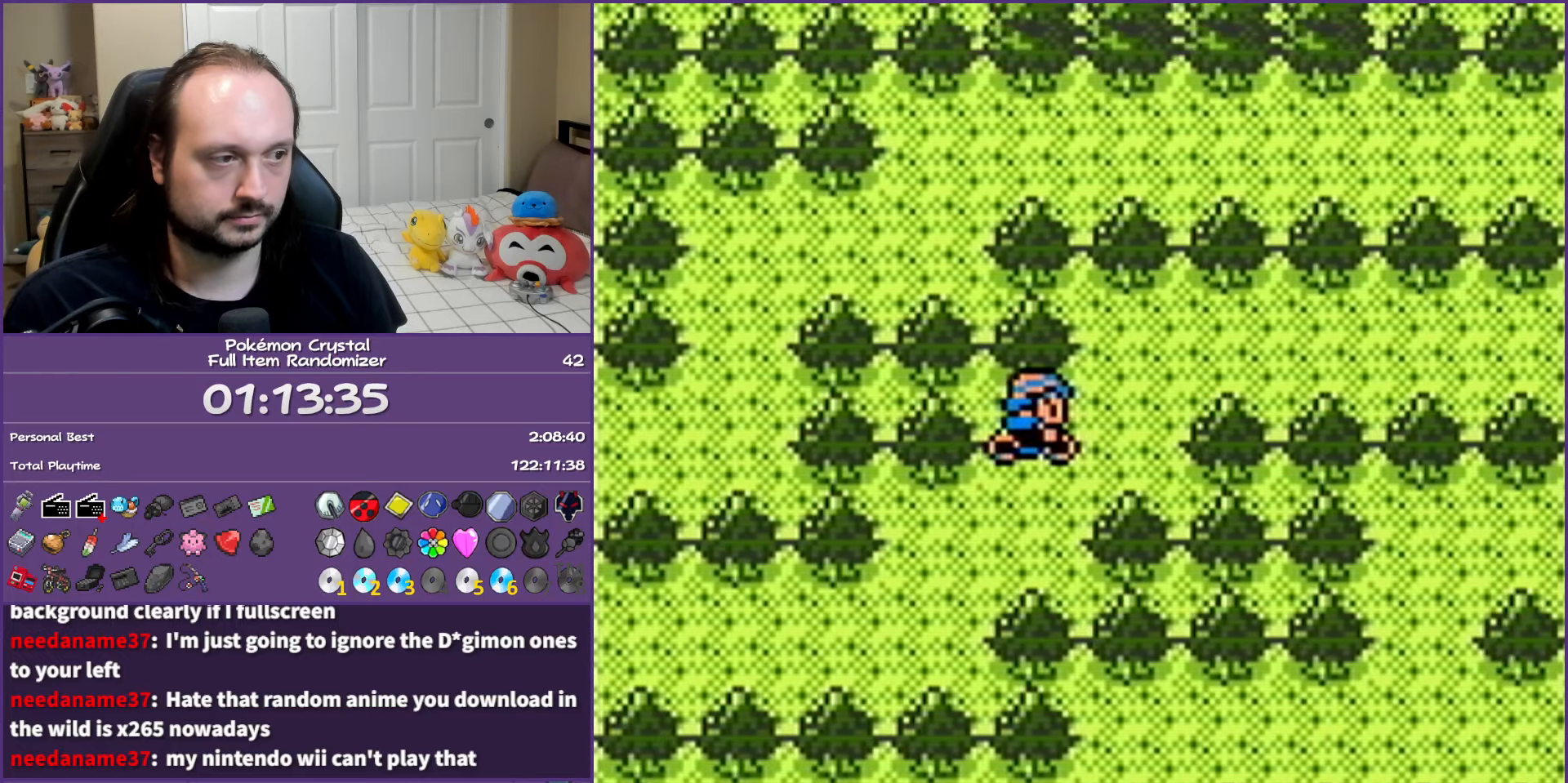
{"buttons": ["DPAD_RIGHT"], "events": [[50, "DPAD_UP", "down"], [83, "DPAD_RIGHT", "up"], [167, "DPAD_RIGHT", "down"], [217, "DPAD_UP", "up"], [267, "DPAD_DOWN", "down"], [467, "DPAD_DOWN", "up"]]}